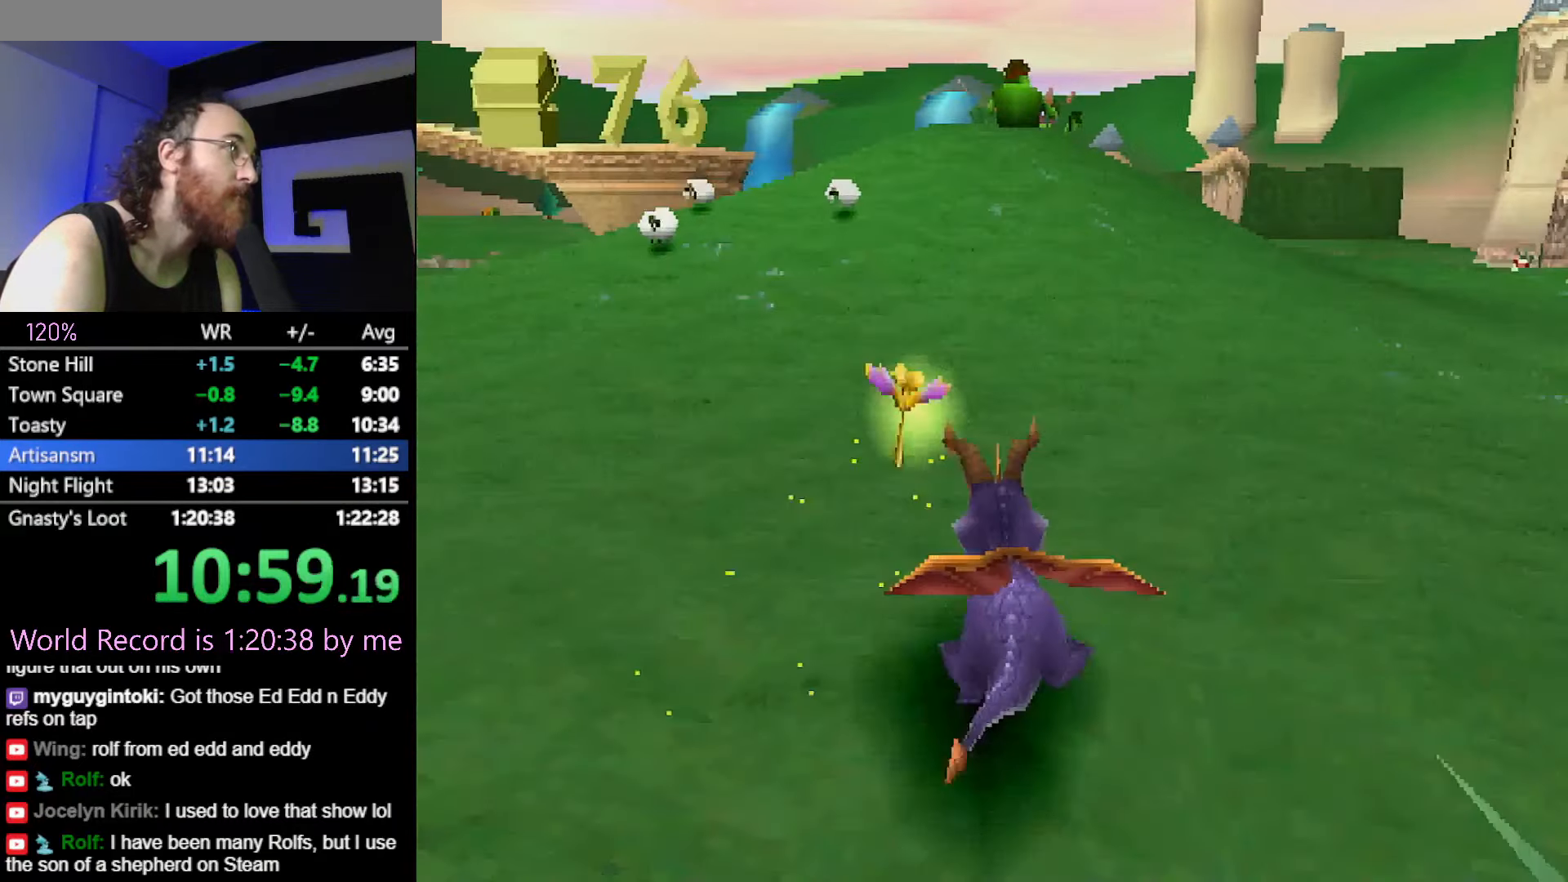
Gameplay with a controller (PlayStation layout); each line is a JSON object with the inputs held at the frame after it. "button_events" lists button changes between this image and that frame as [ms after this image, input, new state], when the widget could be followed in between (sticks are given only as held states). Not read: CROSS HOME L3 R3 SQUARE left_stick.
{"buttons": [], "button_events": []}
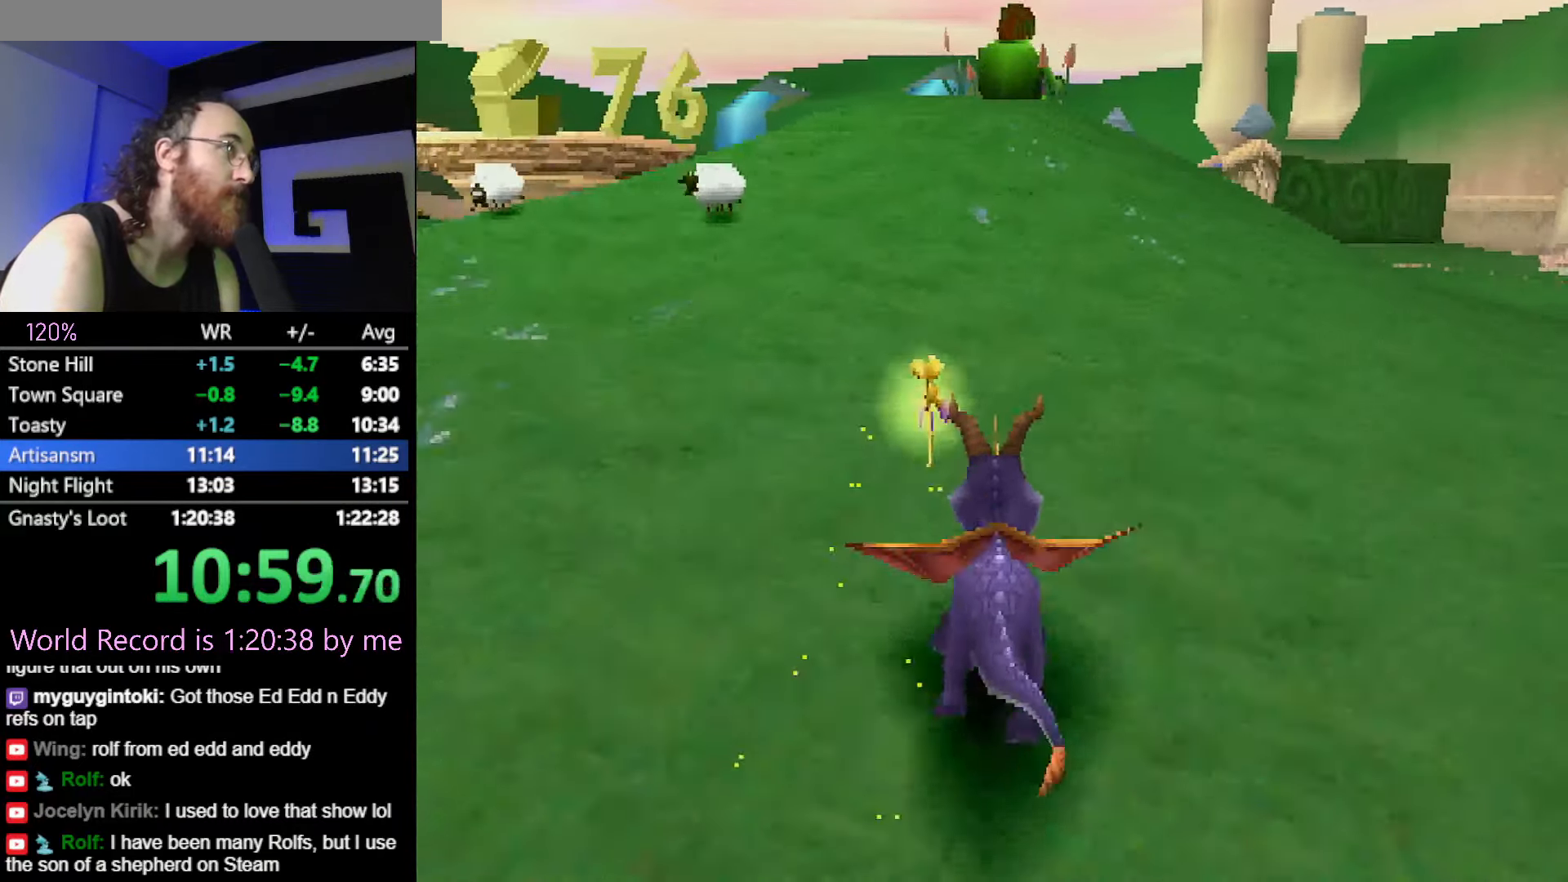
{"buttons": [], "button_events": []}
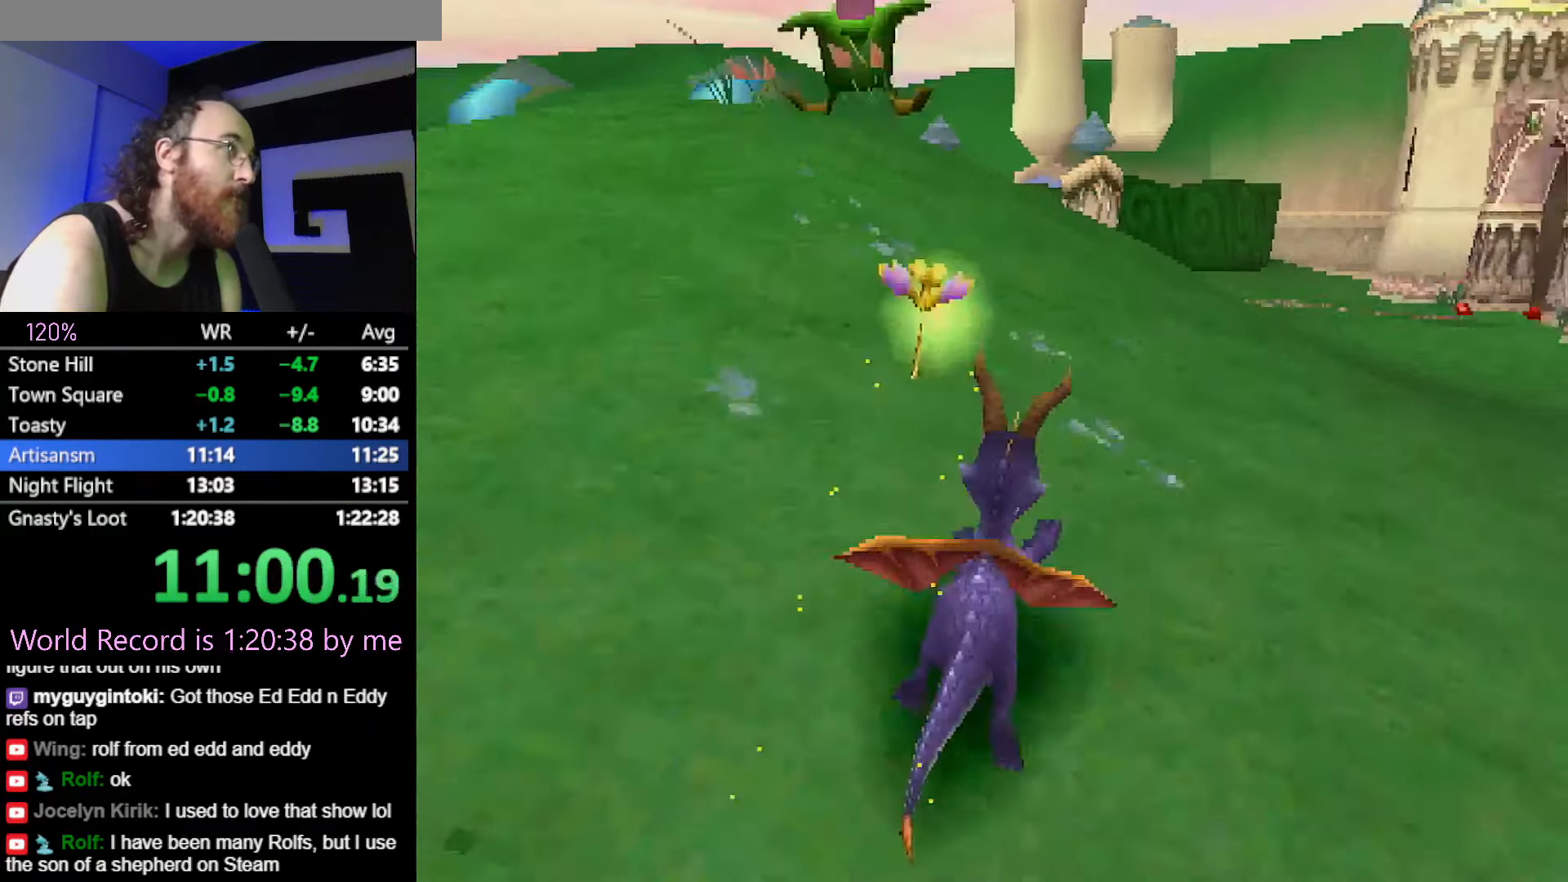
{"buttons": ["L2"], "button_events": [[50, "L2", "down"]]}
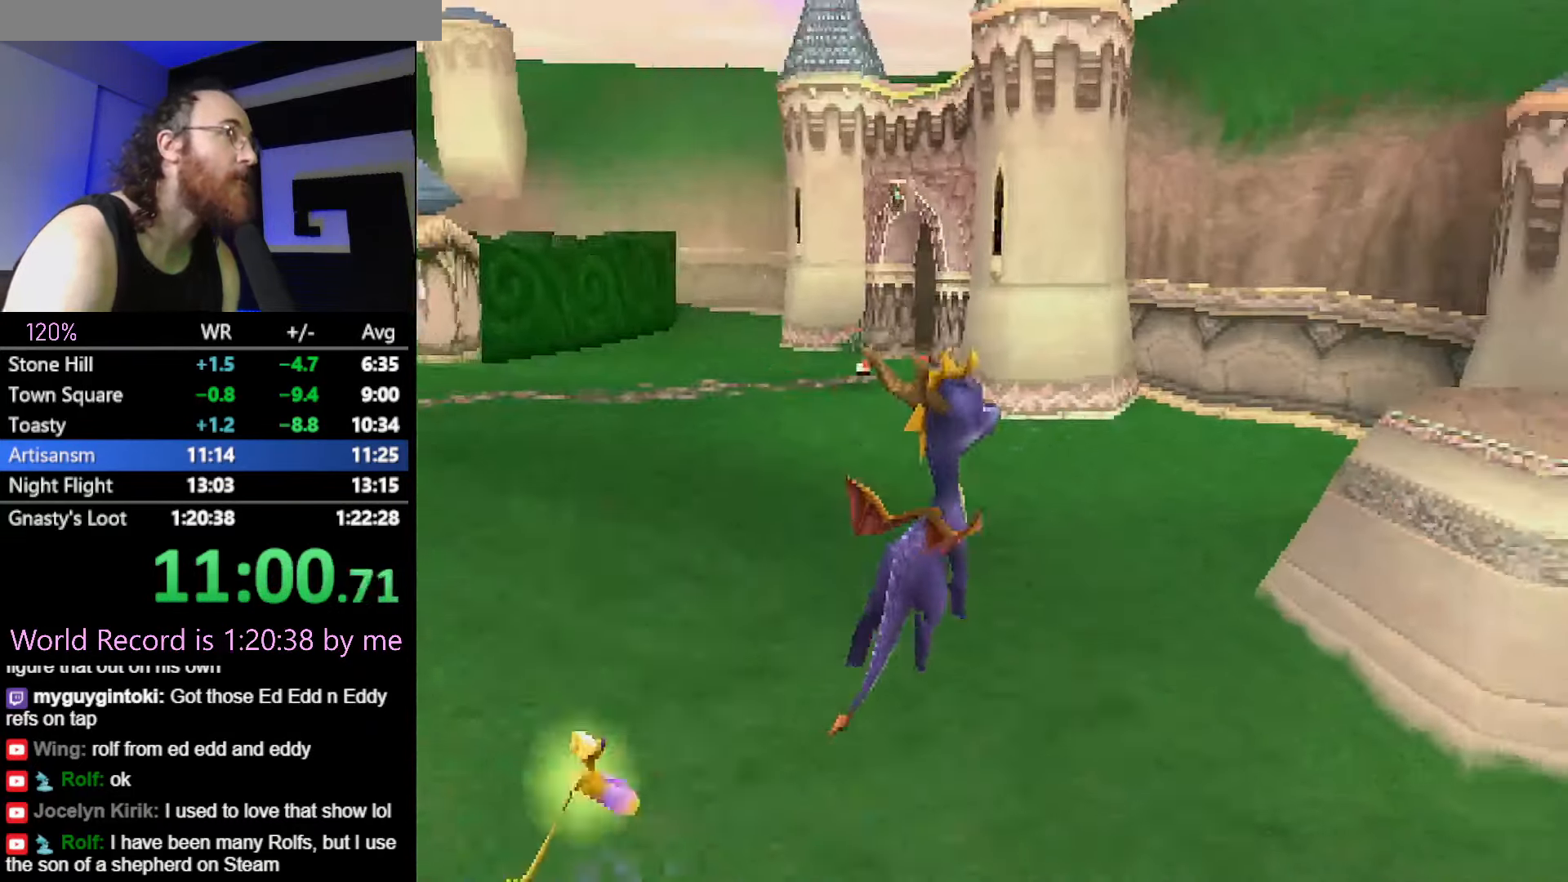
{"buttons": [], "button_events": [[183, "L2", "up"]]}
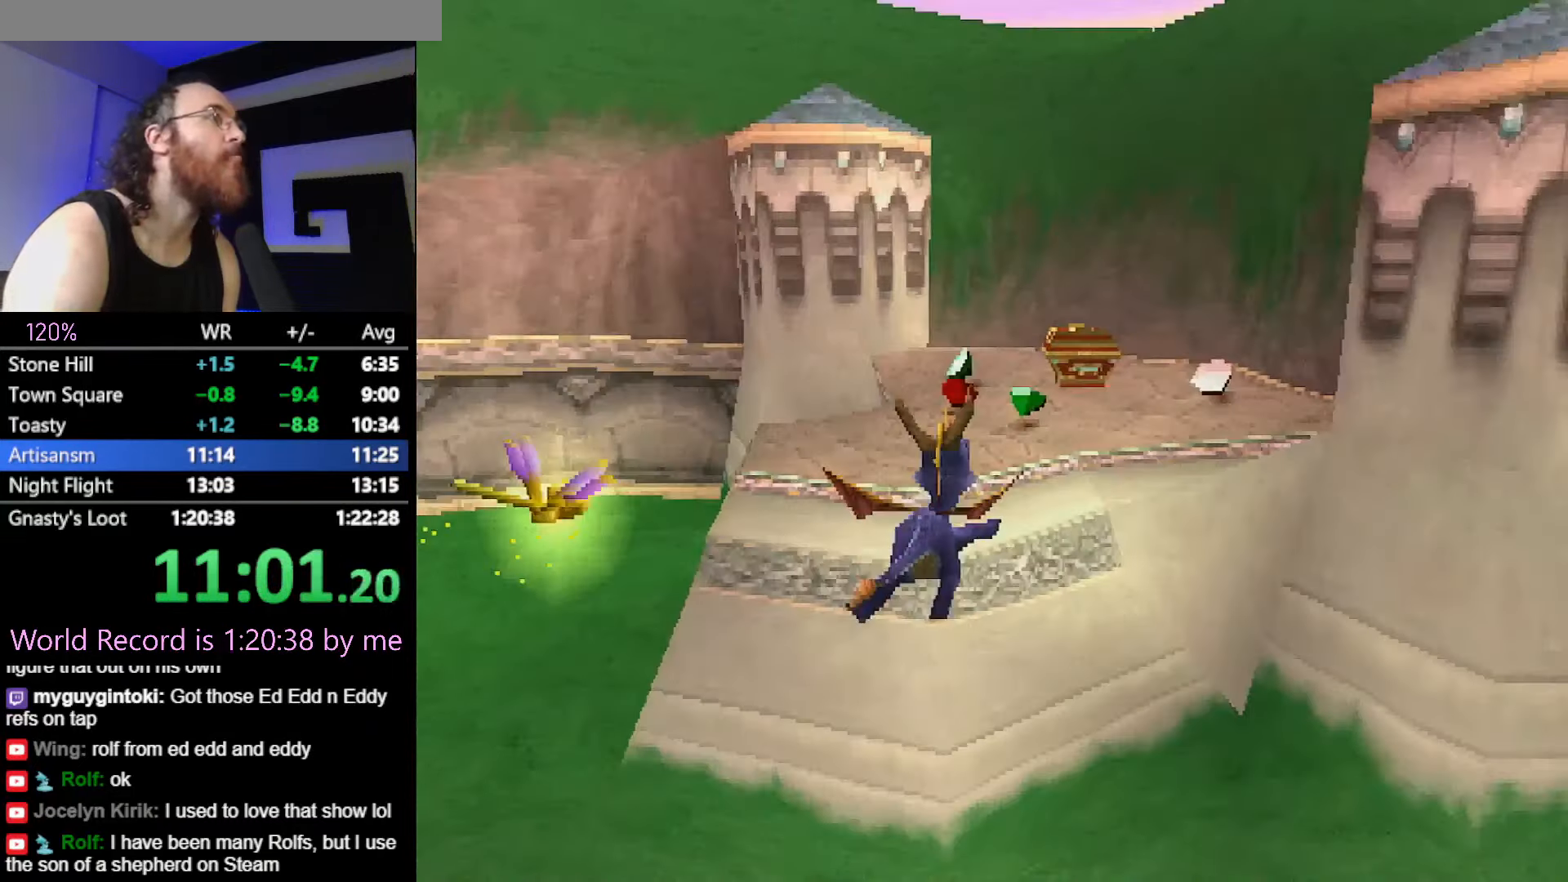
{"buttons": [], "button_events": [[134, "R2", "down"], [367, "R2", "up"]]}
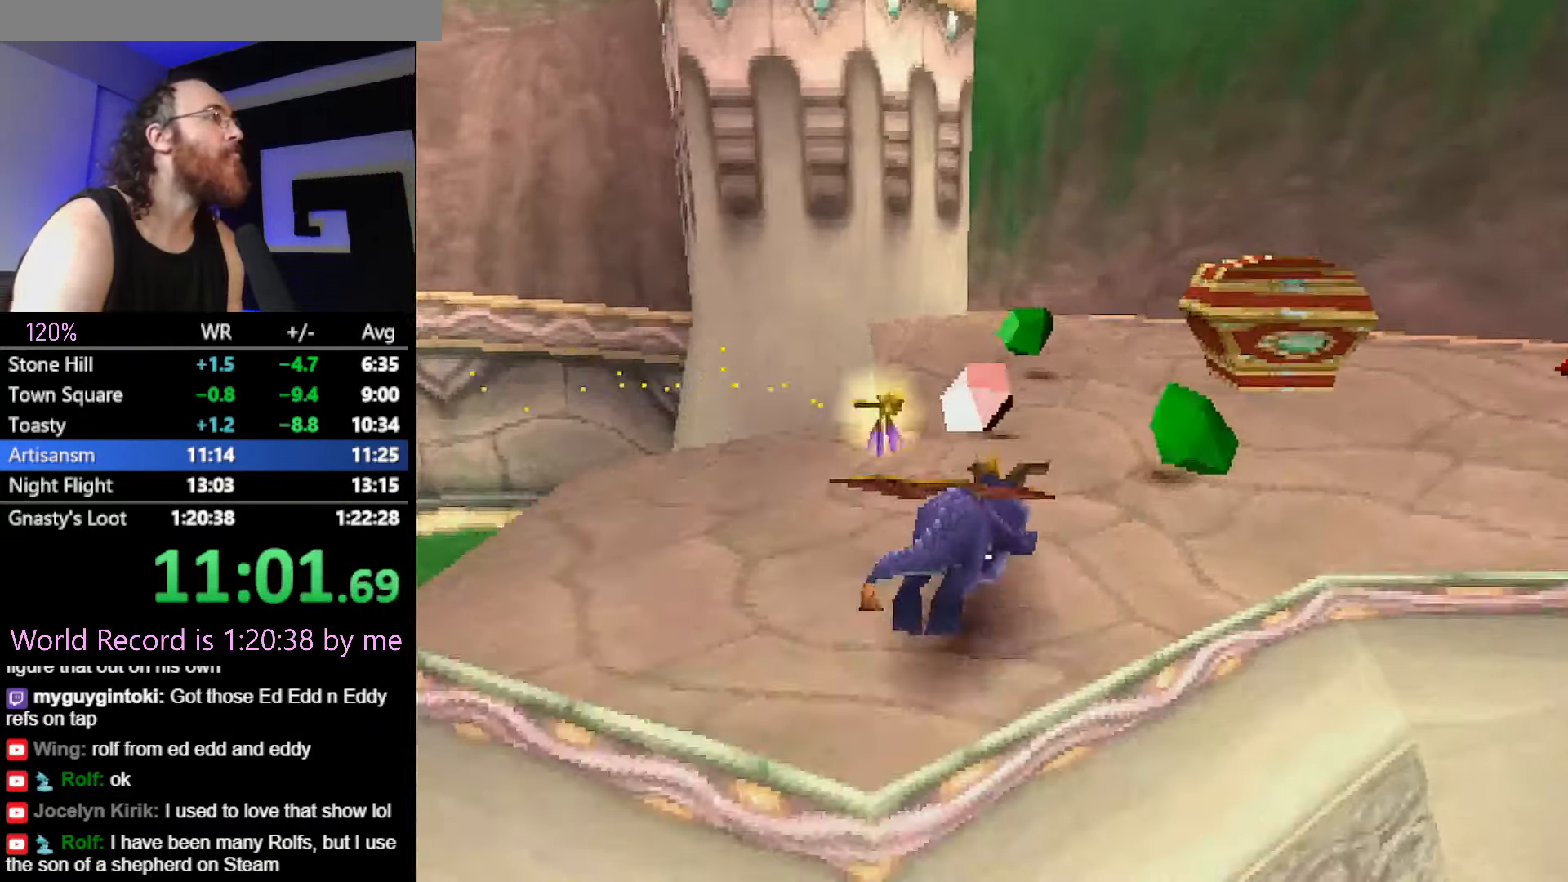
{"buttons": ["R2"], "button_events": [[333, "R2", "down"]]}
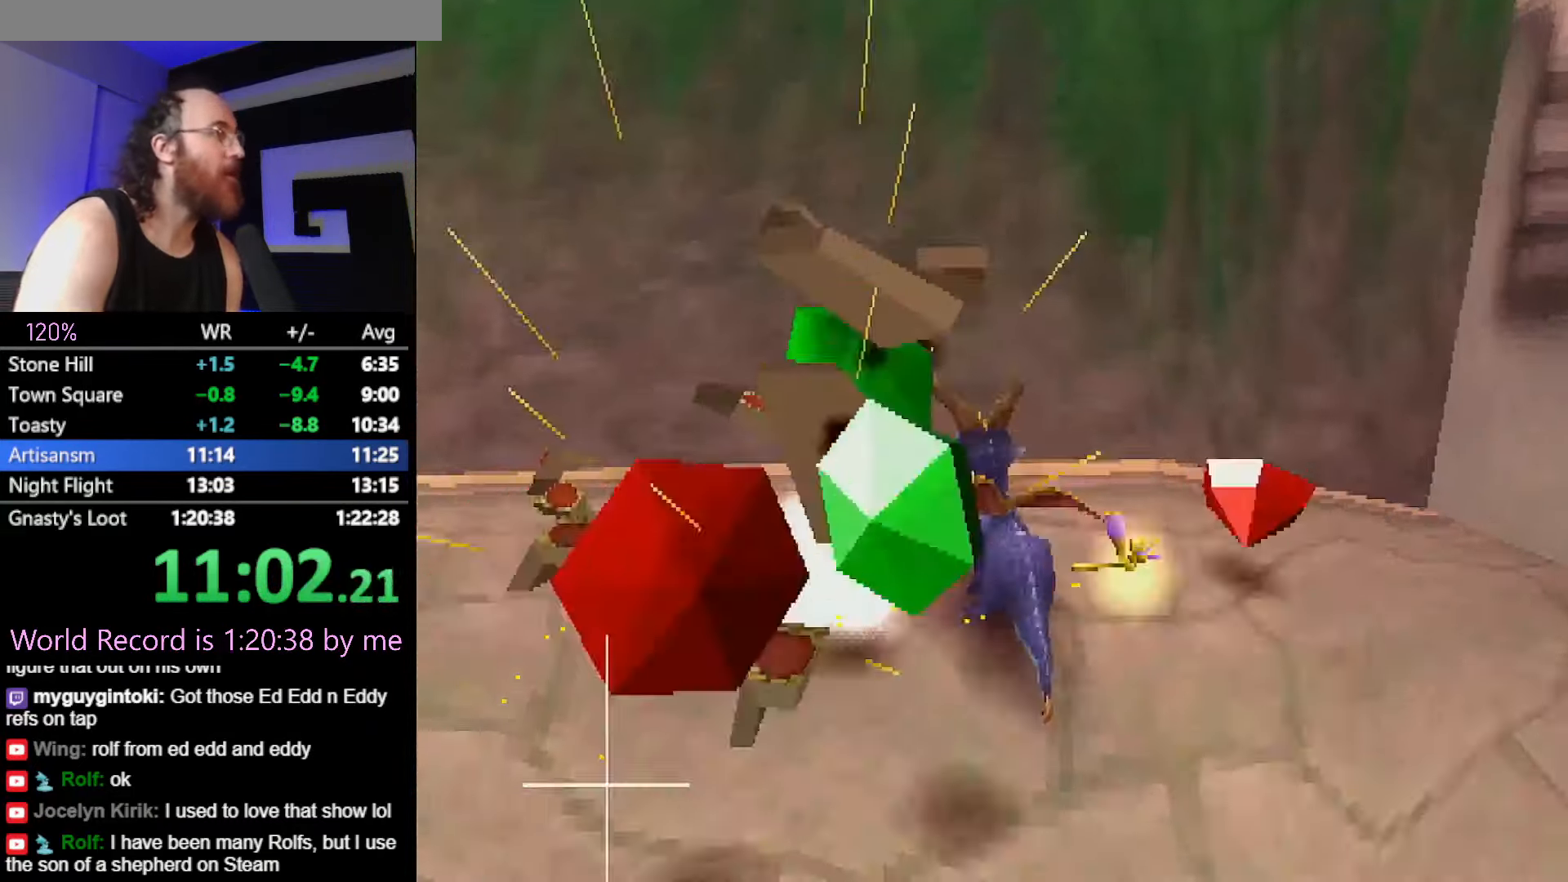
{"buttons": [], "button_events": [[267, "R2", "up"]]}
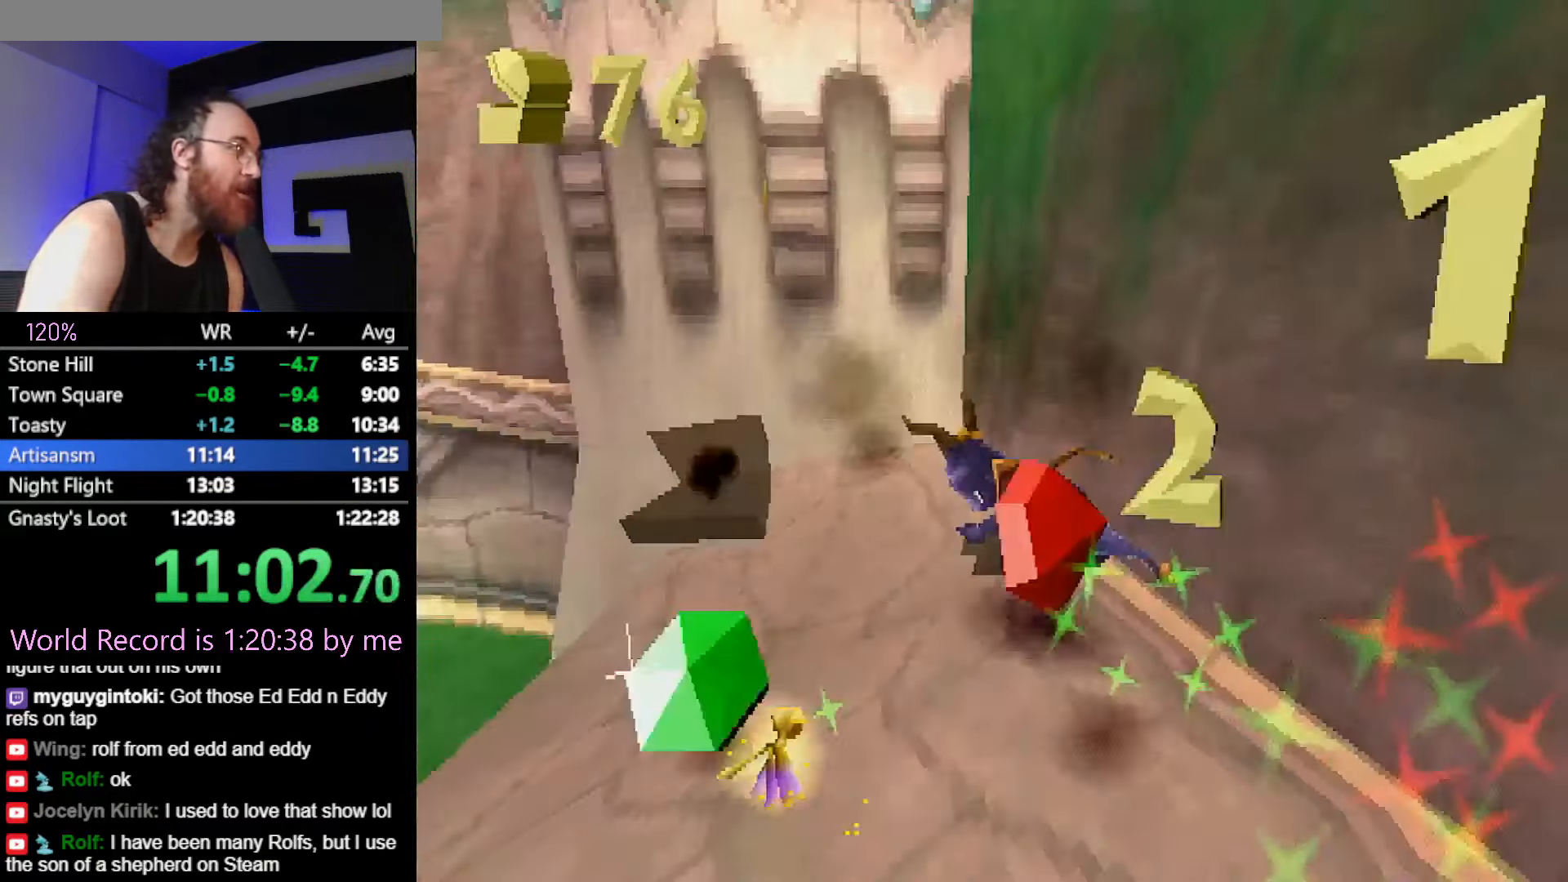
{"buttons": [], "button_events": []}
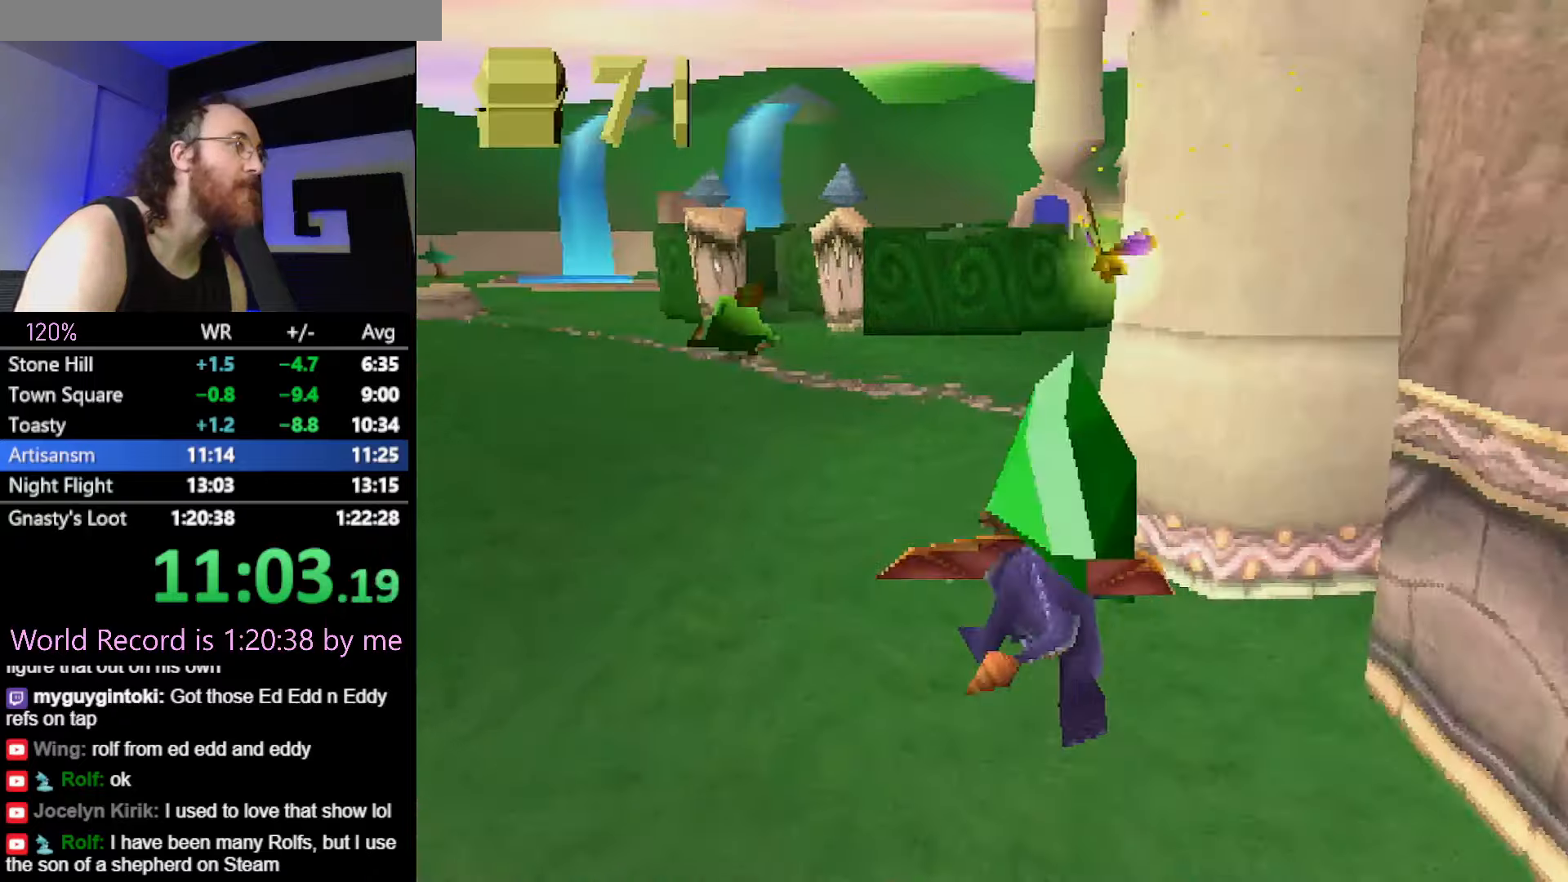
{"buttons": [], "button_events": []}
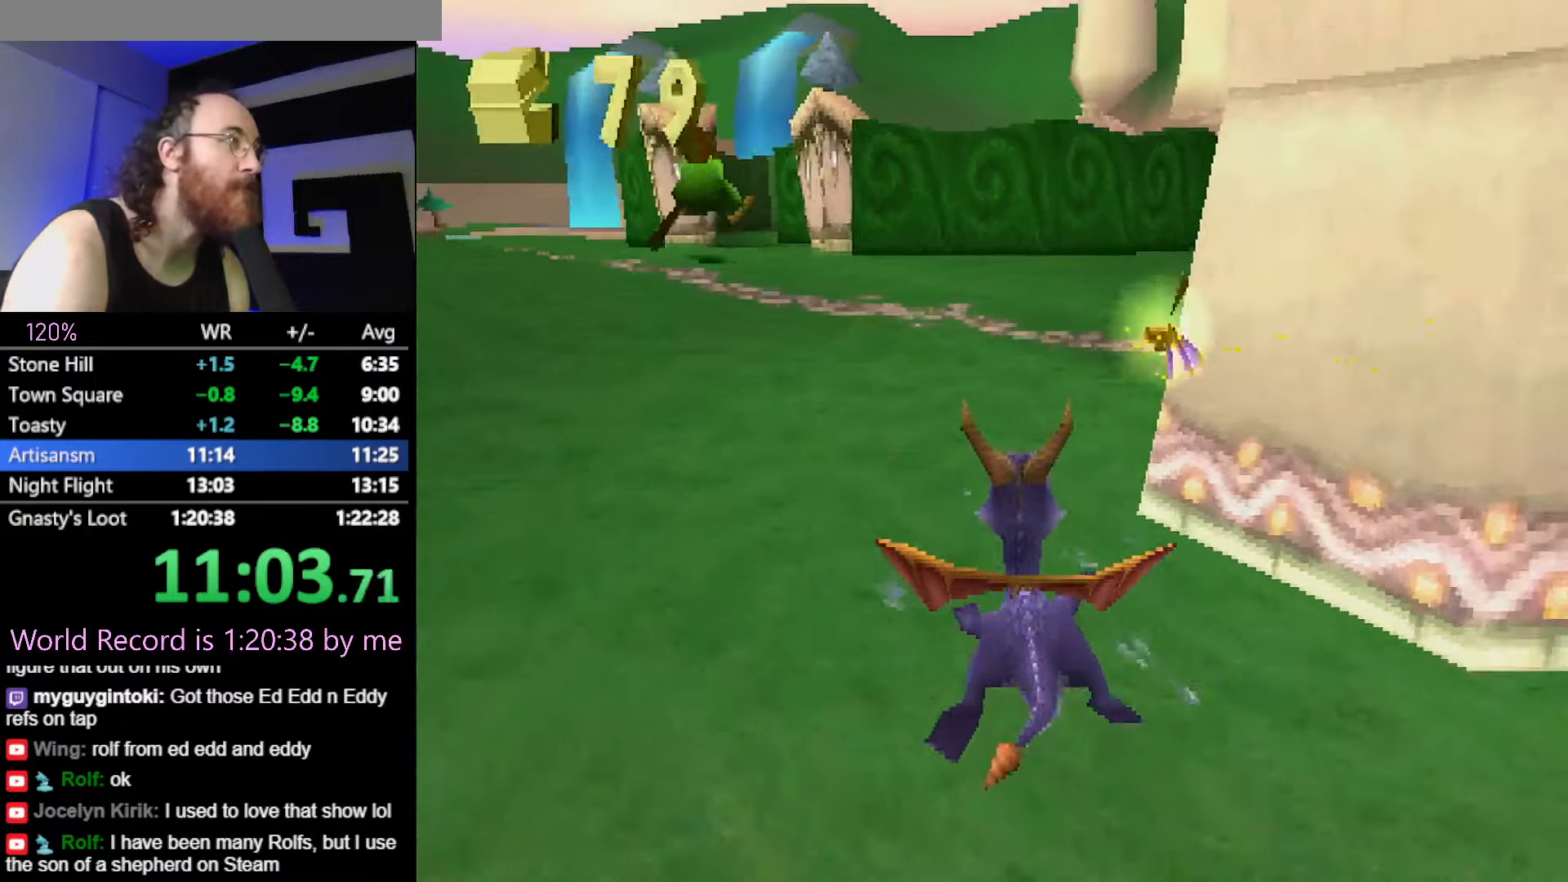
{"buttons": [], "button_events": []}
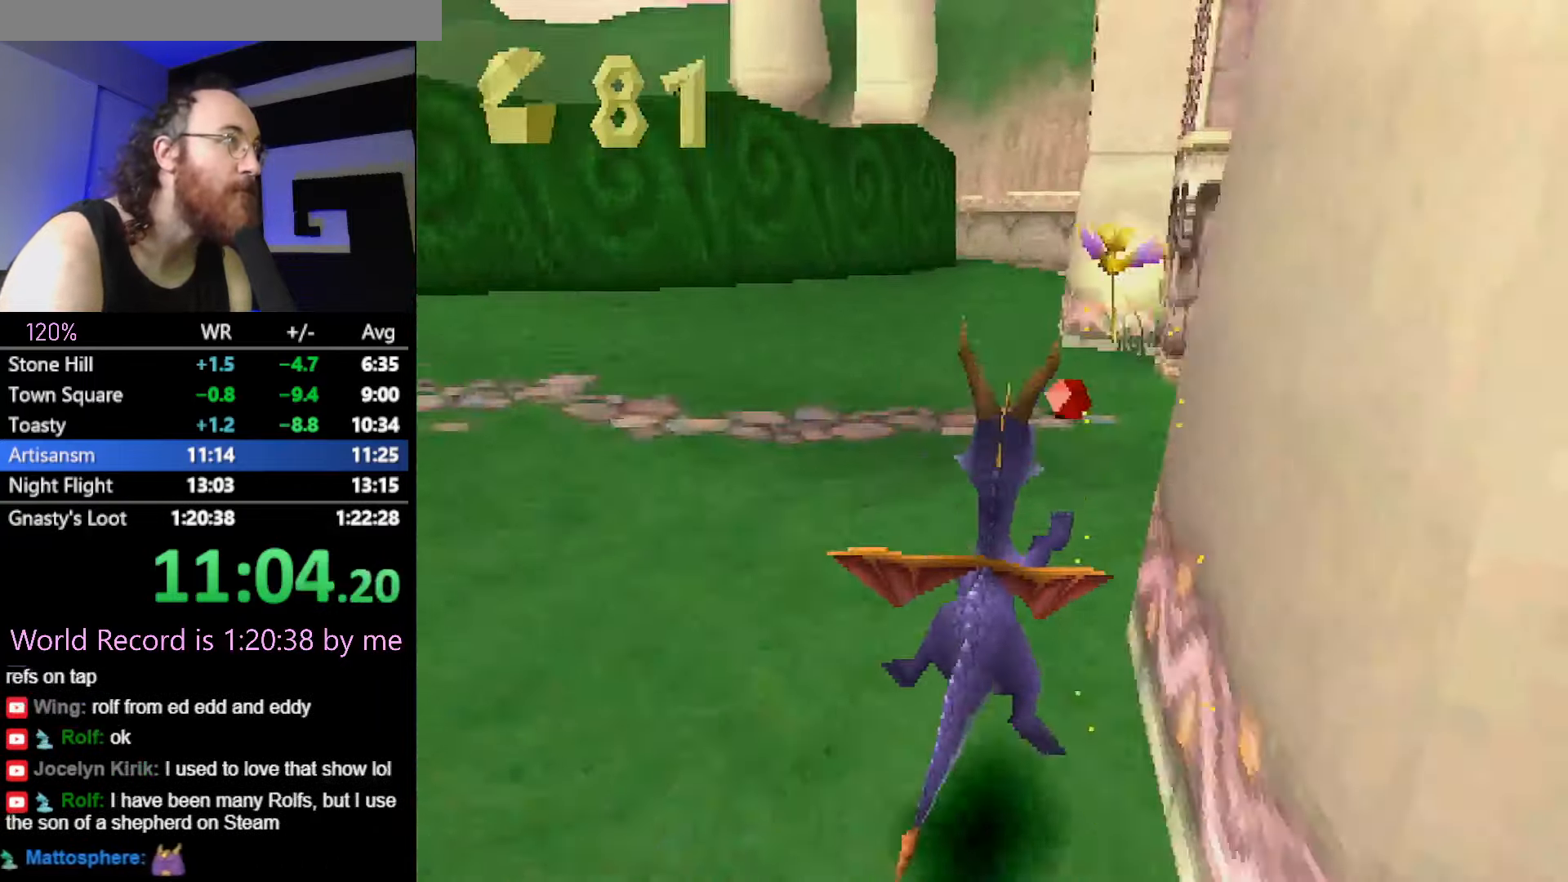
{"buttons": ["R2"], "button_events": [[300, "R2", "down"]]}
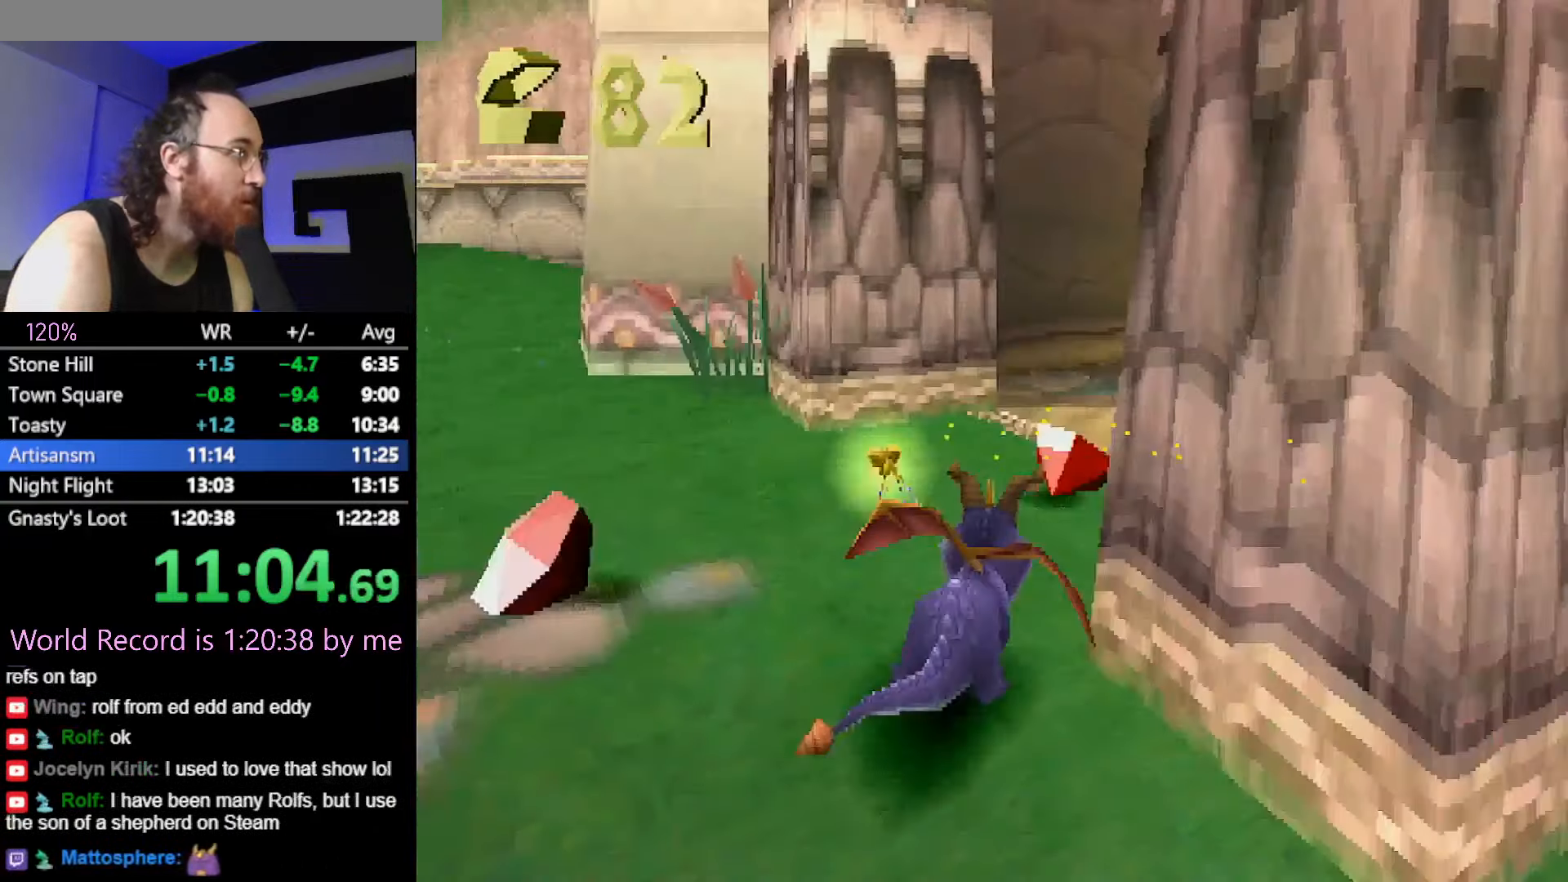
{"buttons": [], "button_events": [[17, "R2", "up"]]}
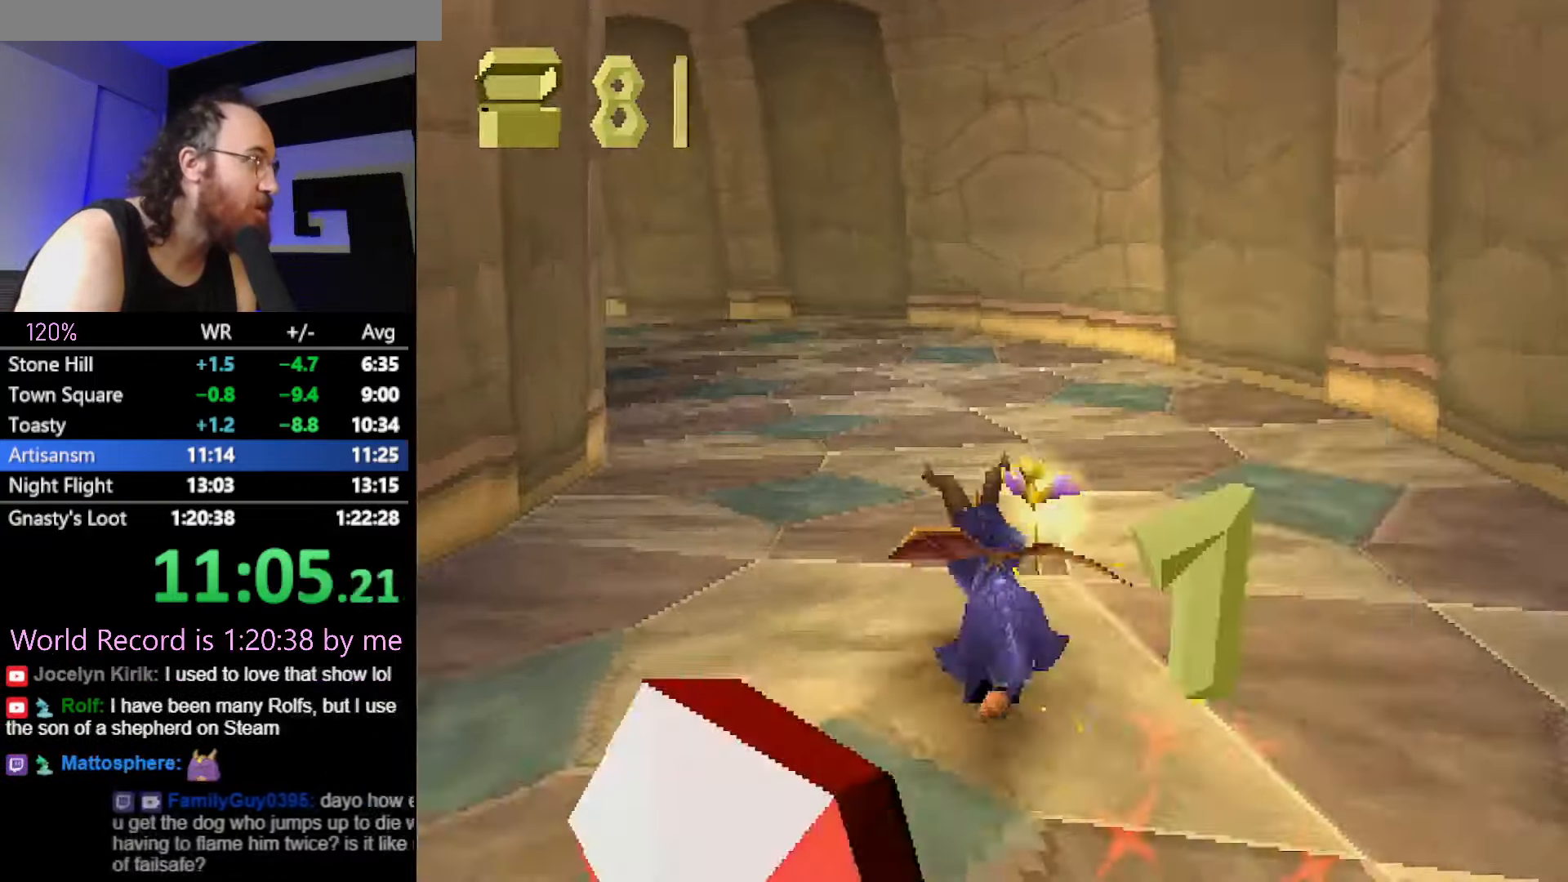
{"buttons": [], "button_events": []}
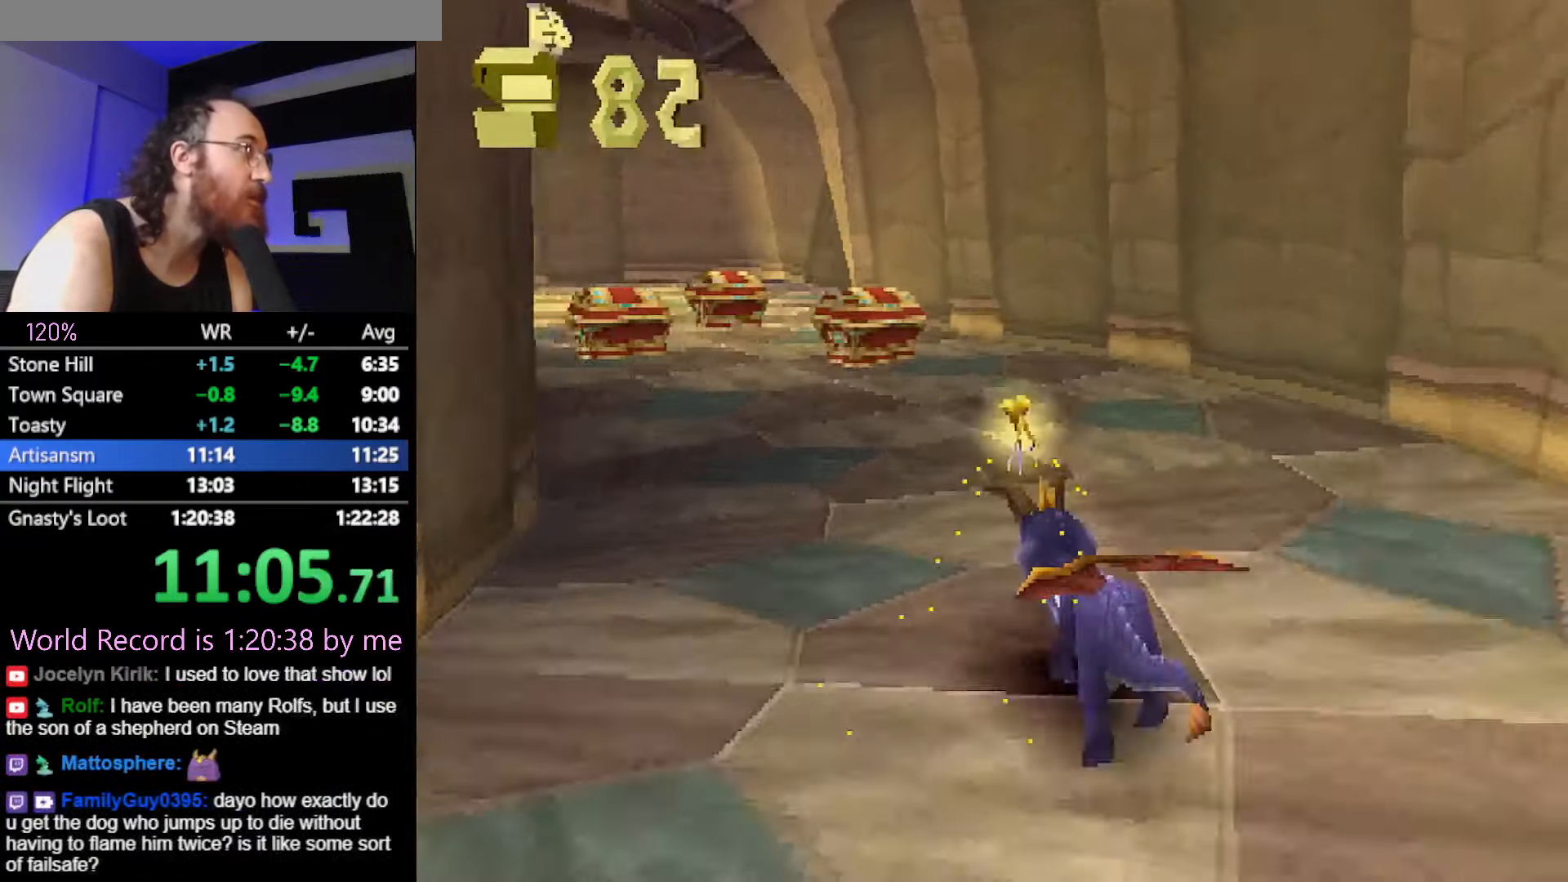
{"buttons": [], "button_events": []}
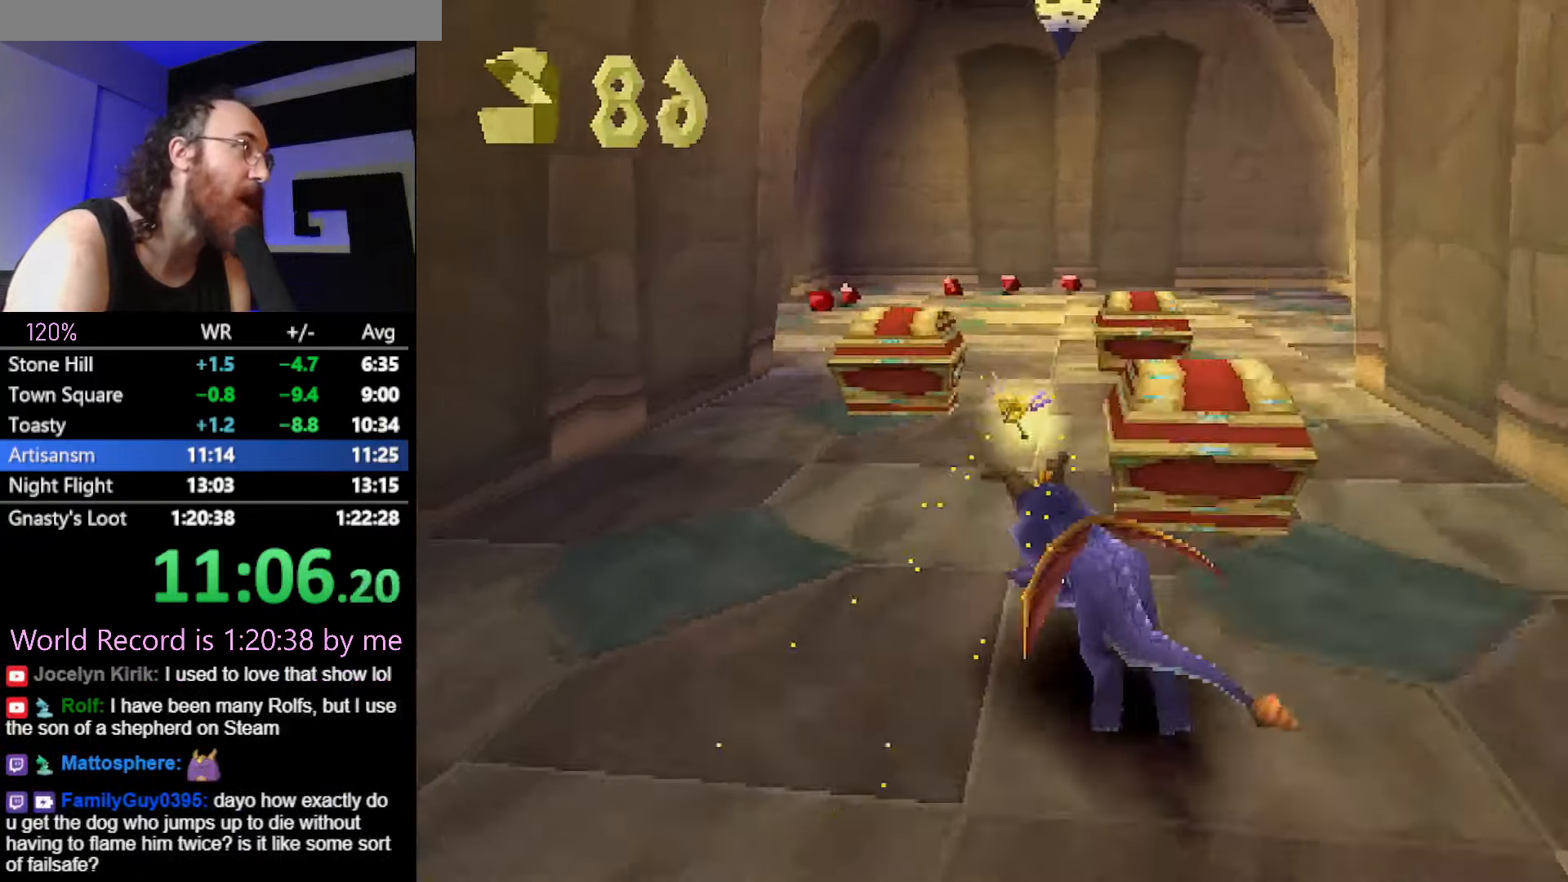
{"buttons": [], "button_events": [[66, "R2", "down"], [317, "R2", "up"]]}
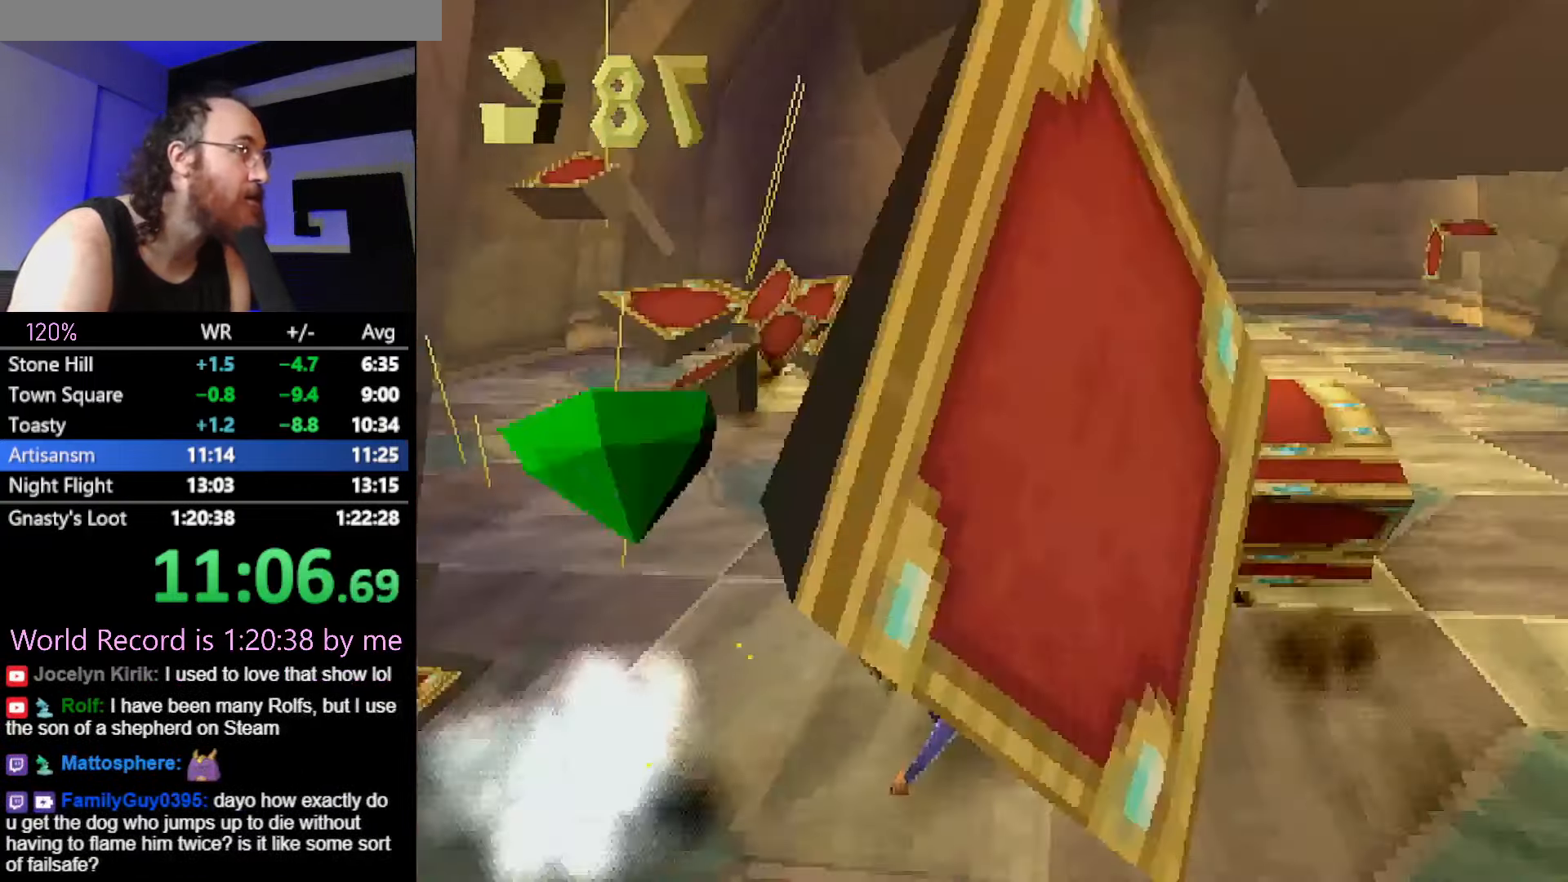
{"buttons": ["R2"], "button_events": [[100, "R2", "down"], [234, "R2", "up"], [417, "R2", "down"]]}
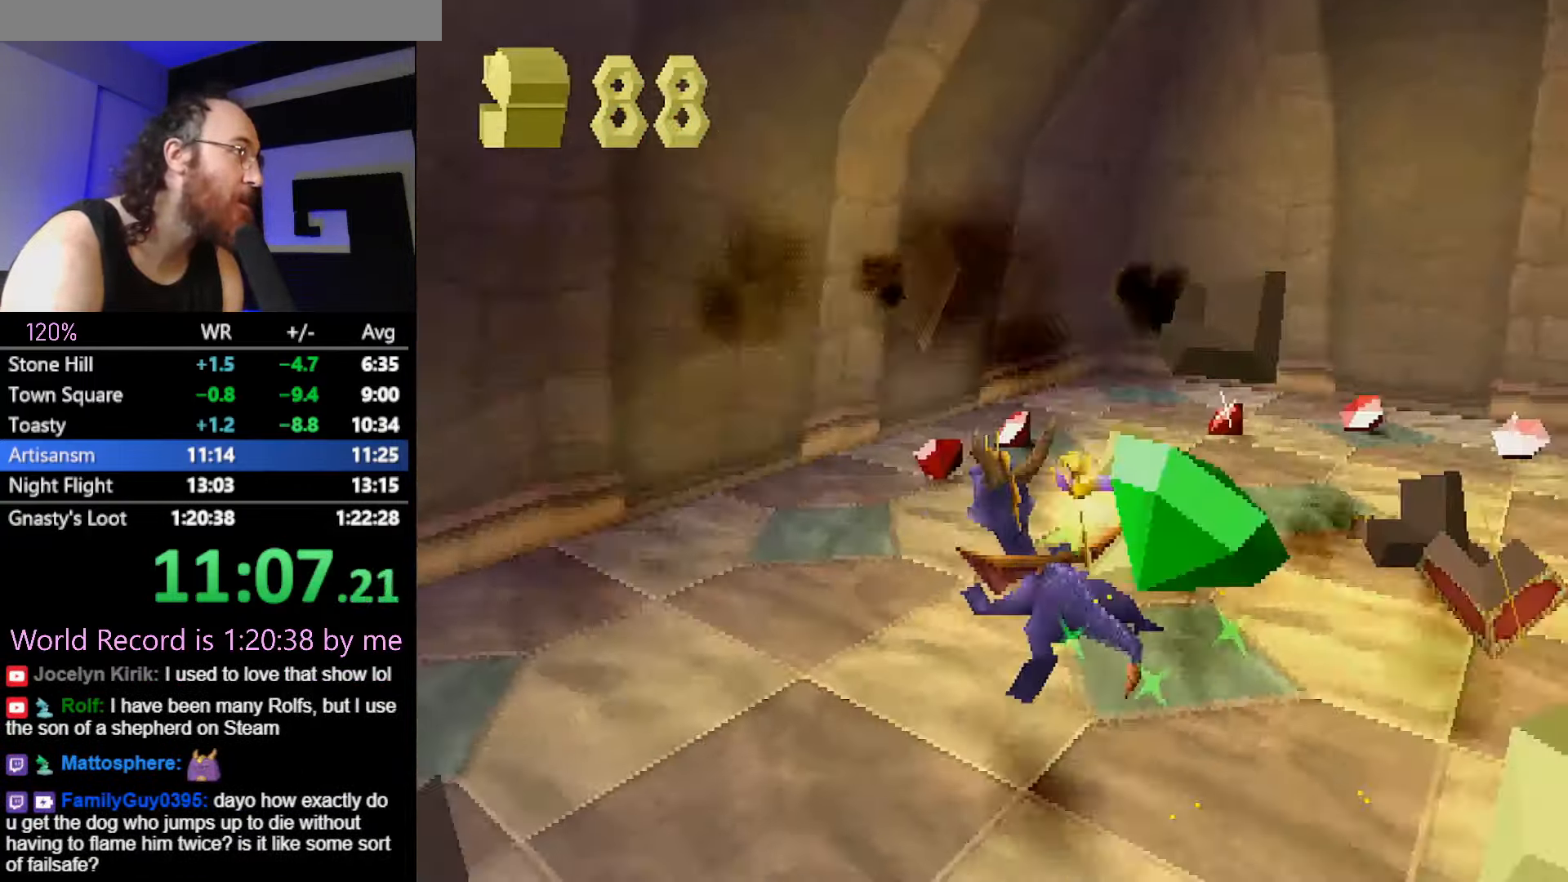
{"buttons": [], "button_events": [[317, "L2", "down"], [317, "R2", "up"], [433, "L2", "up"]]}
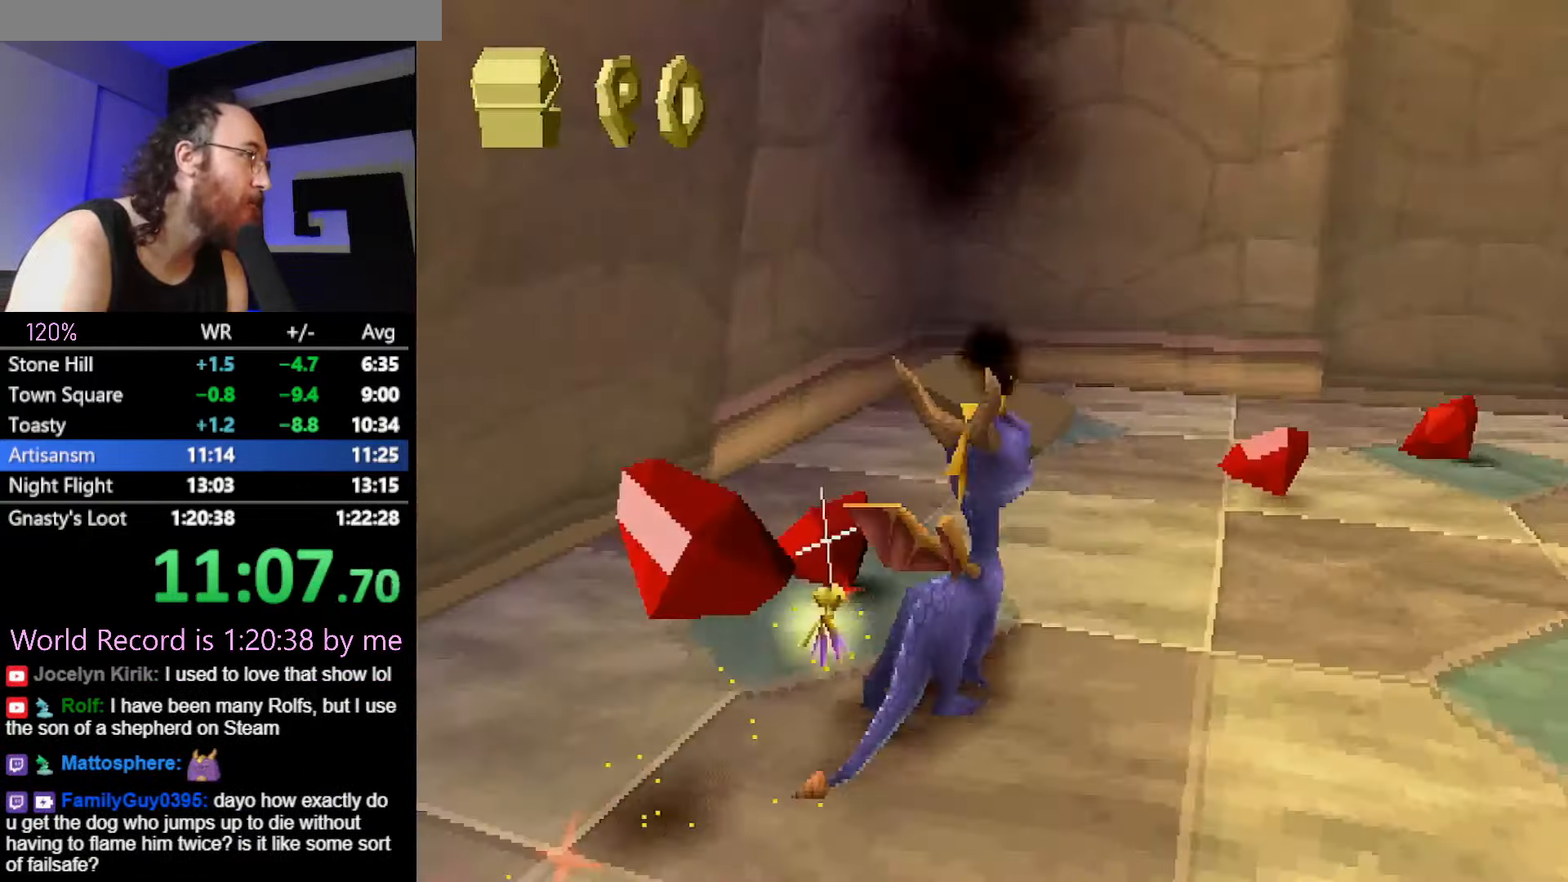
{"buttons": [], "button_events": []}
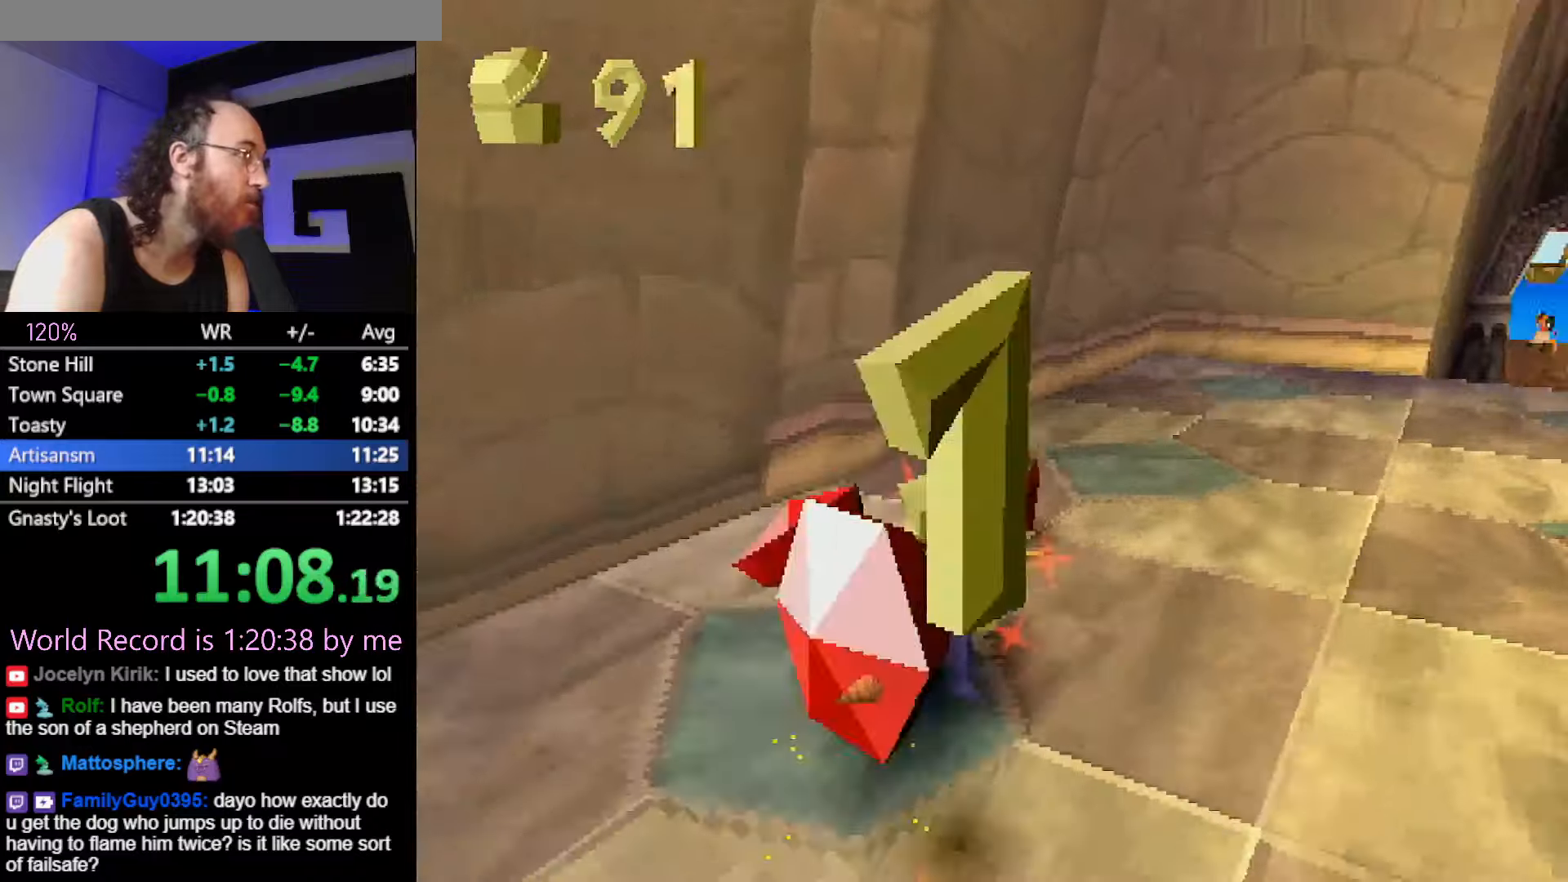
{"buttons": [], "button_events": []}
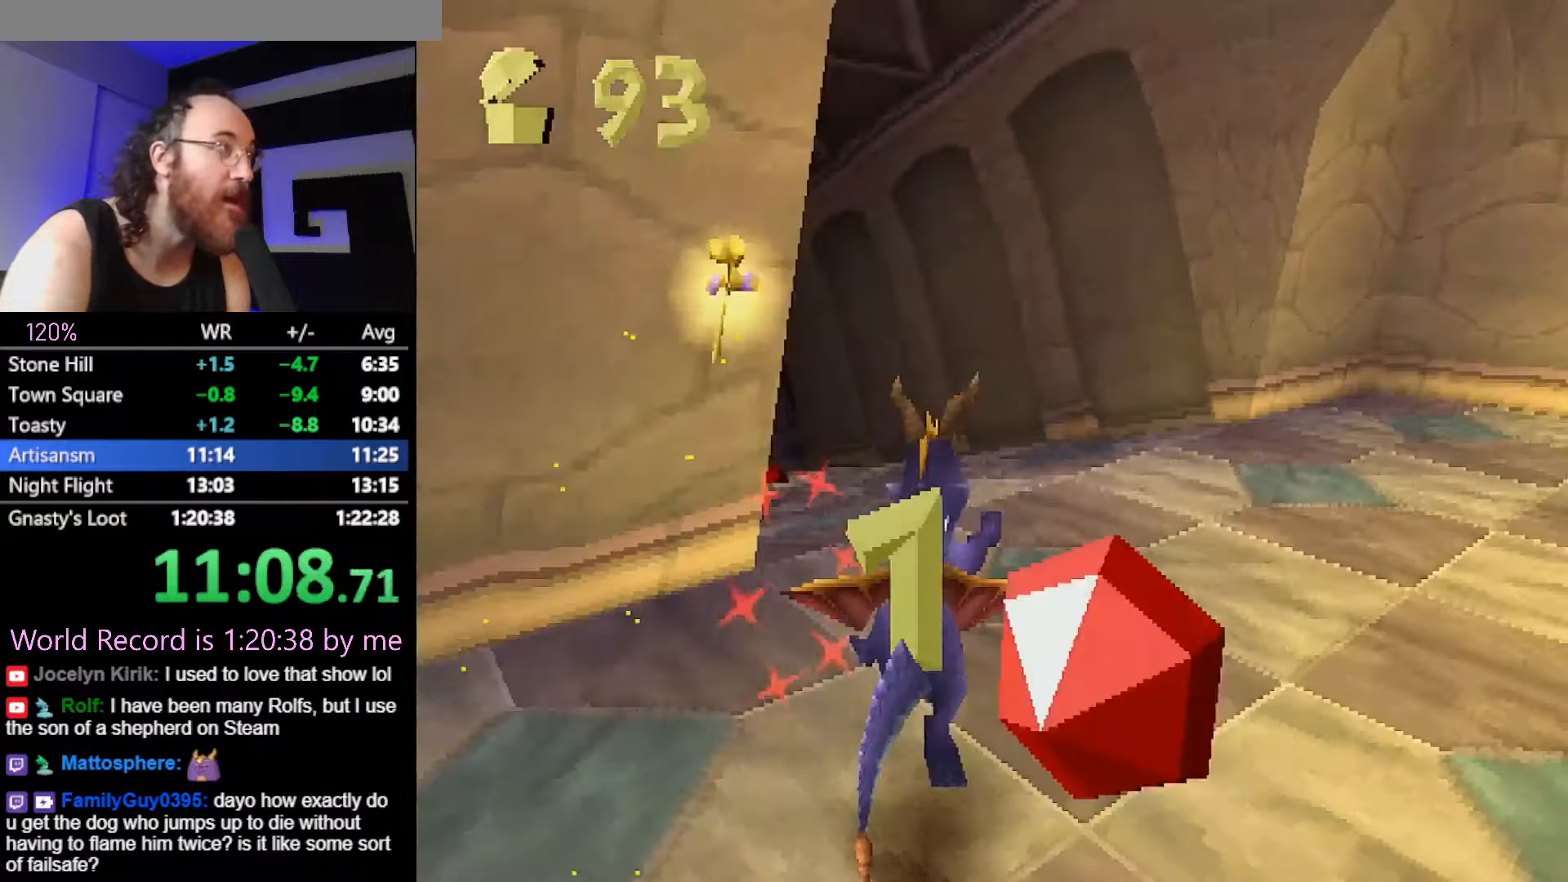
{"buttons": [], "button_events": []}
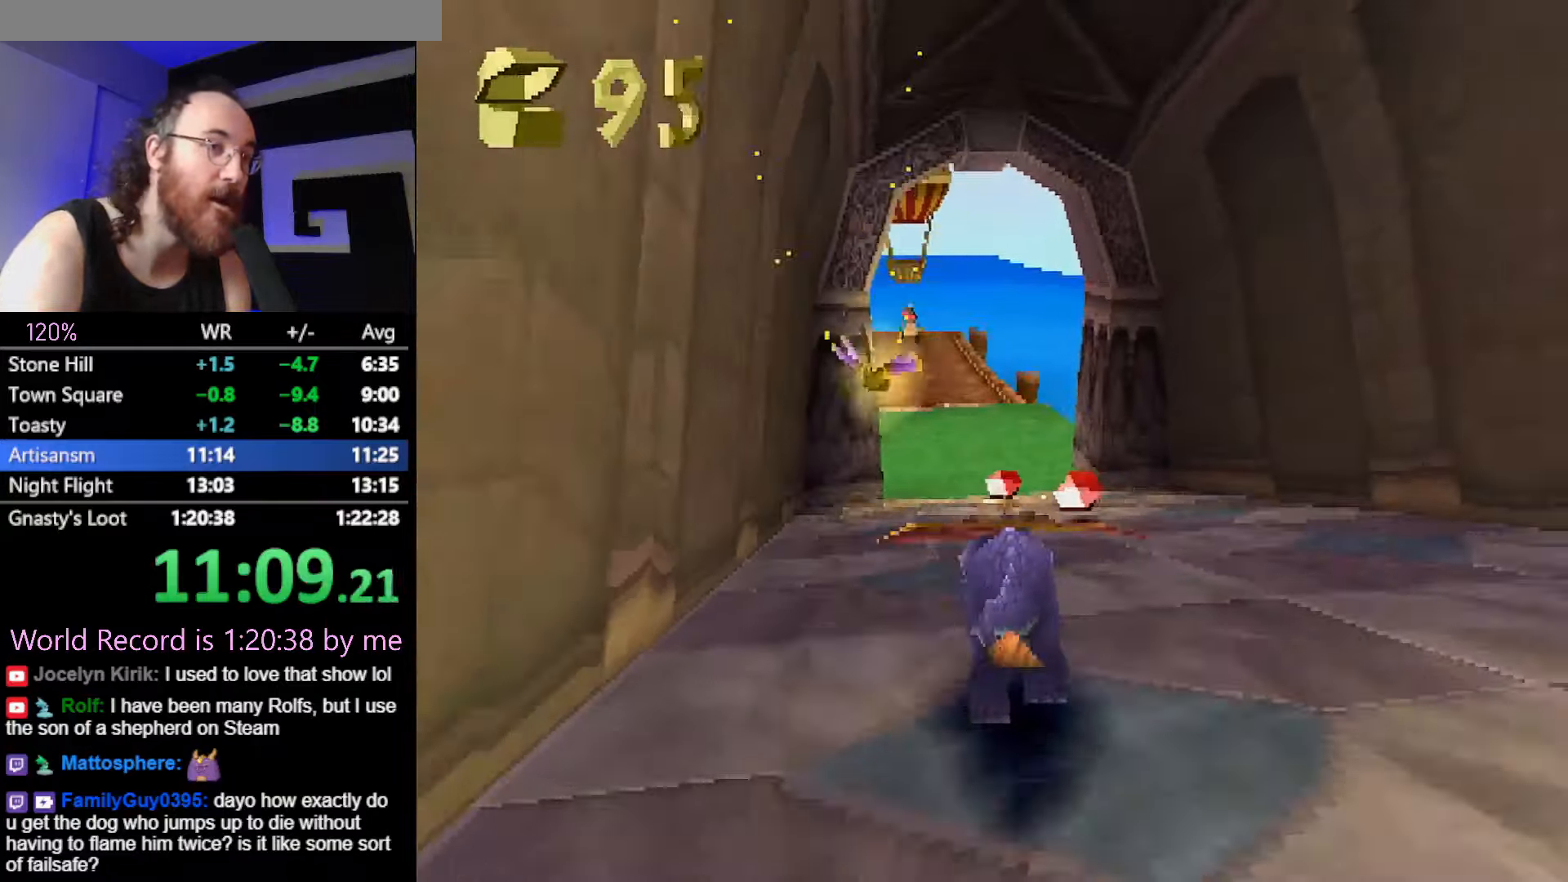
{"buttons": [], "button_events": []}
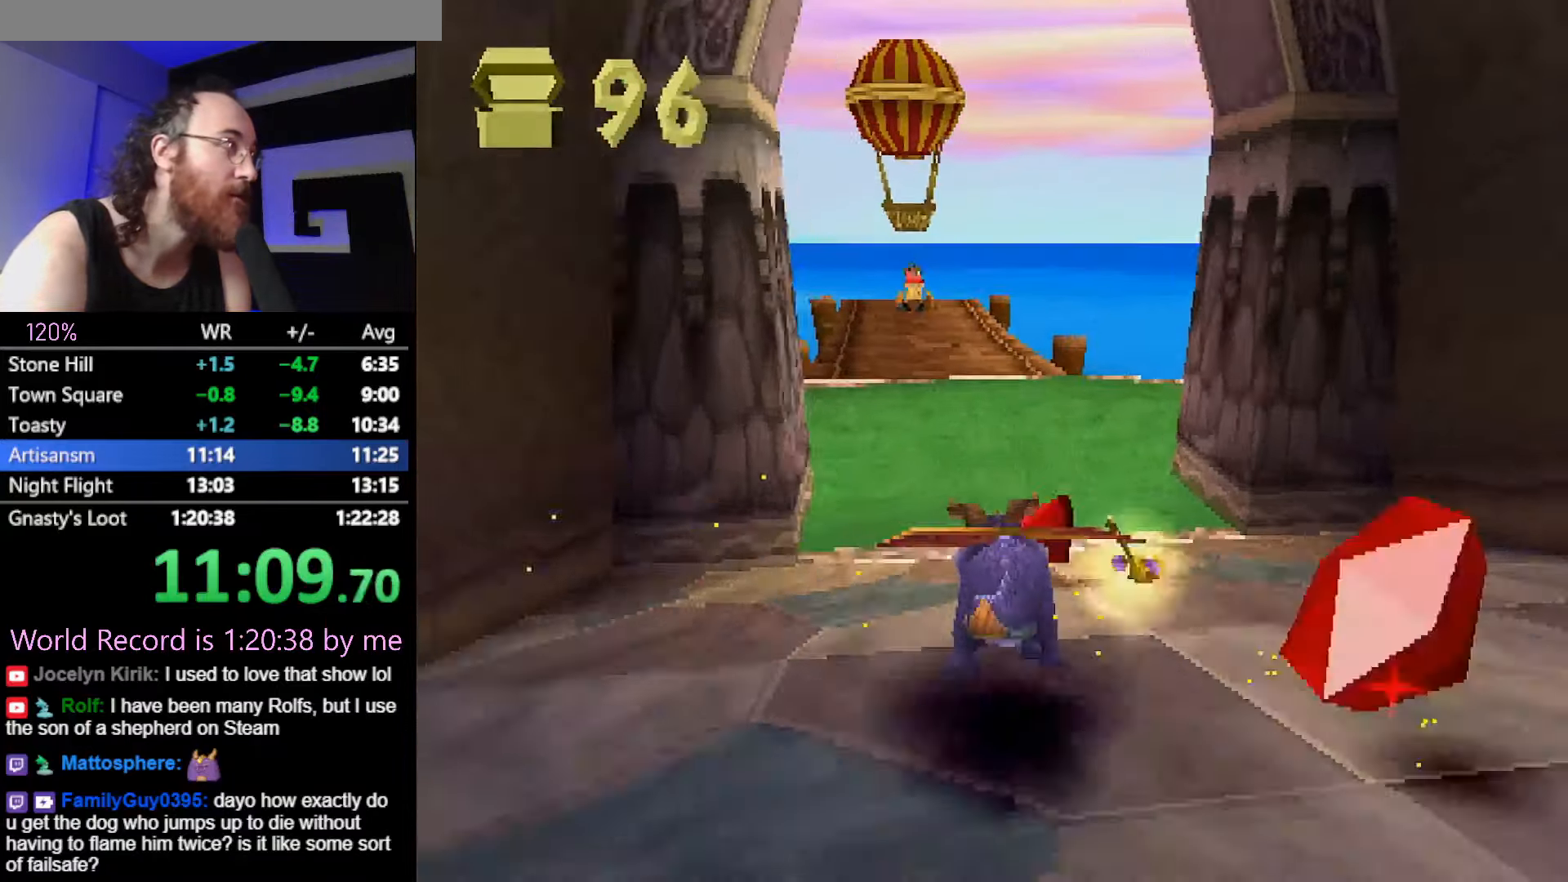
{"buttons": [], "button_events": []}
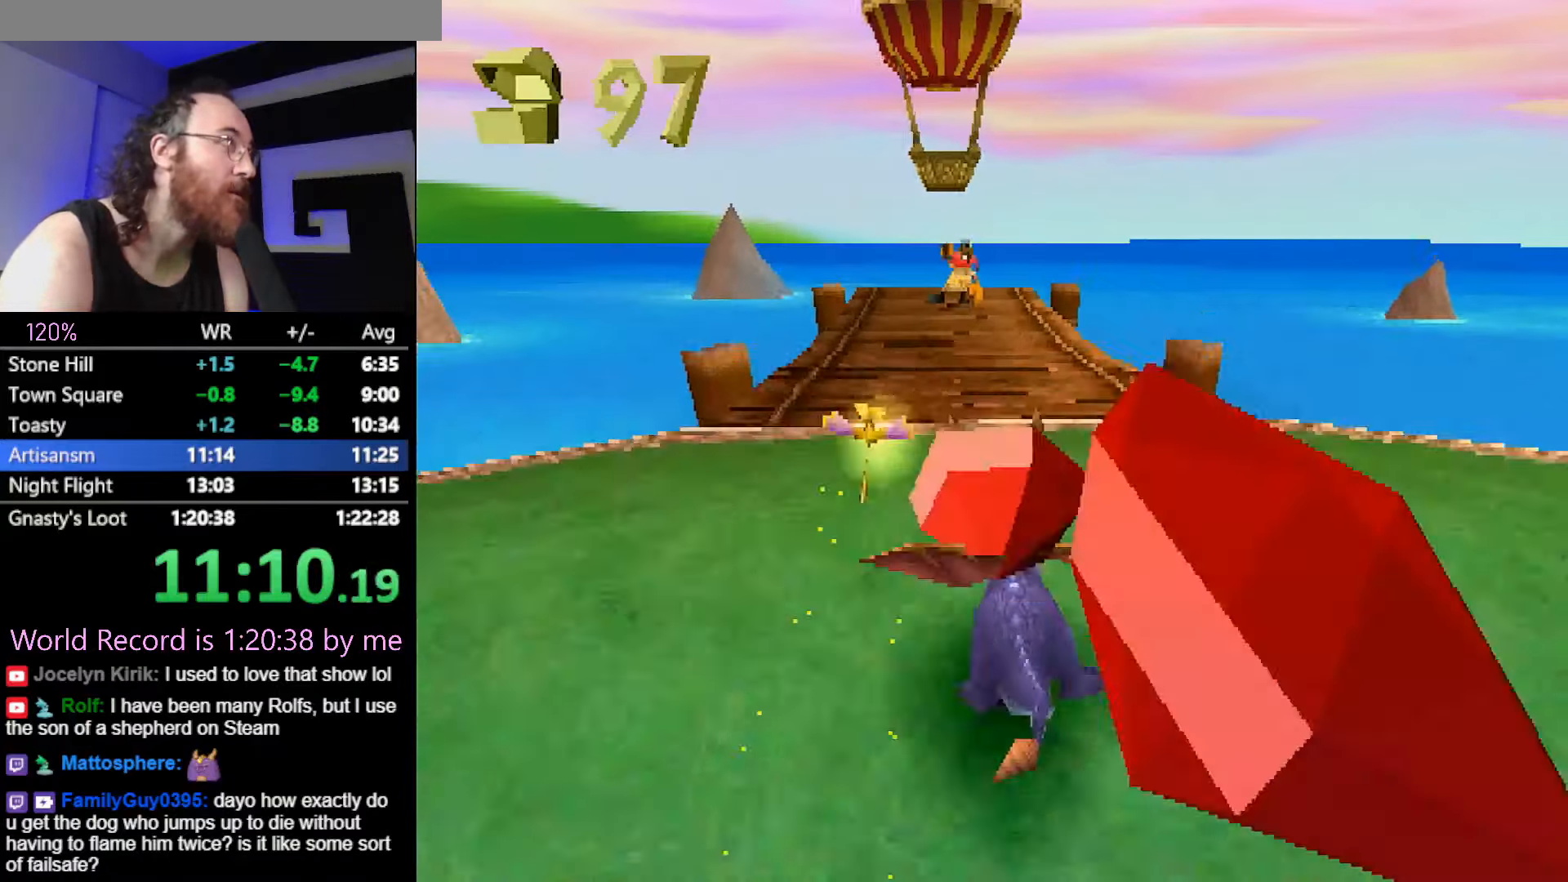
{"buttons": [], "button_events": []}
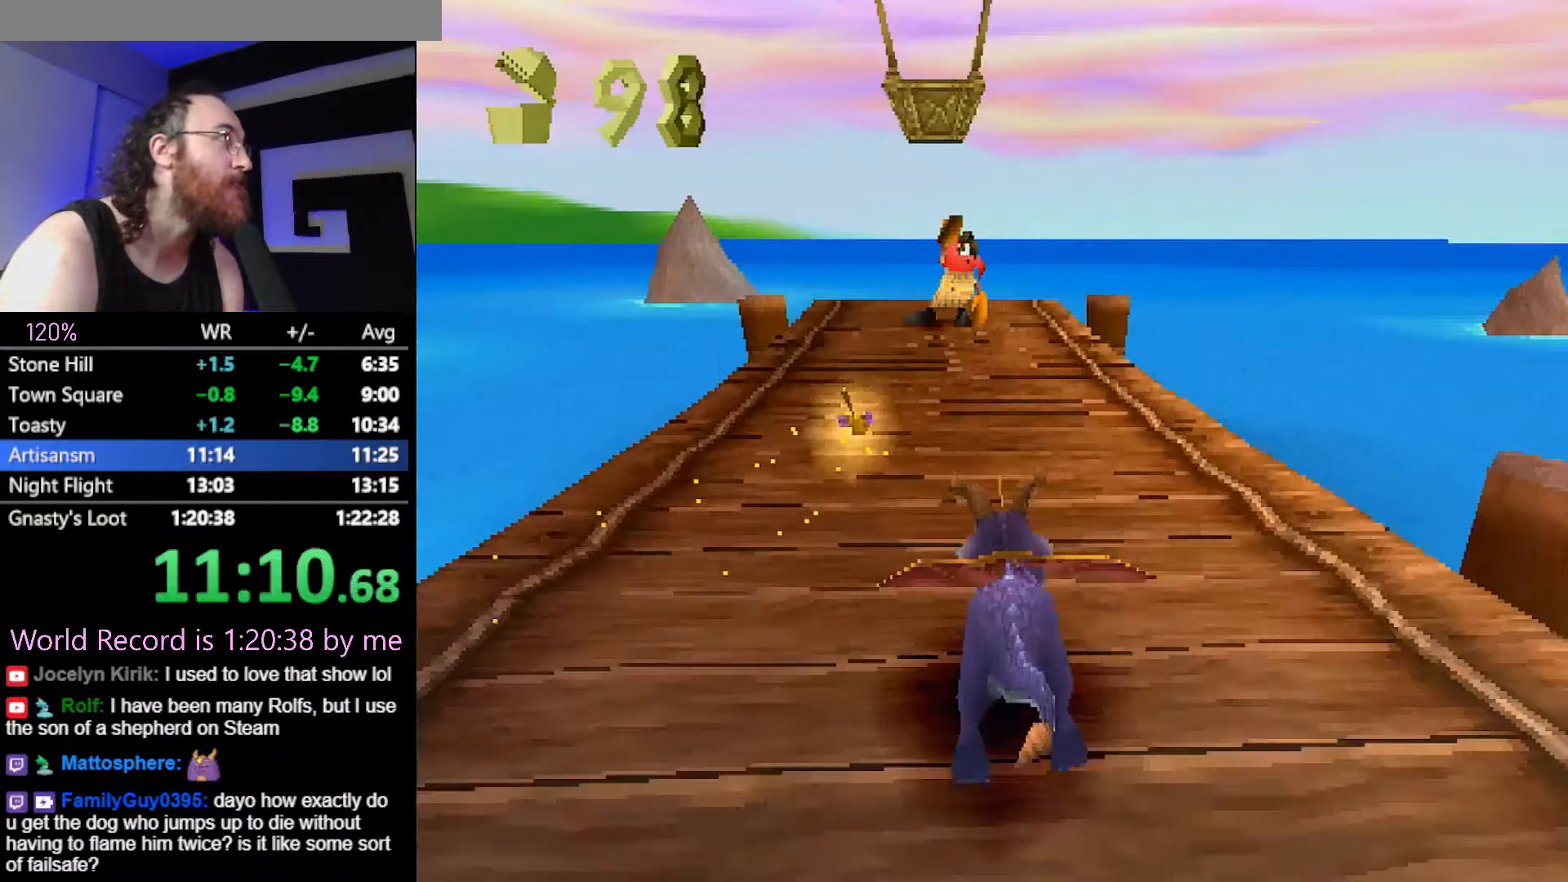
{"buttons": [], "button_events": []}
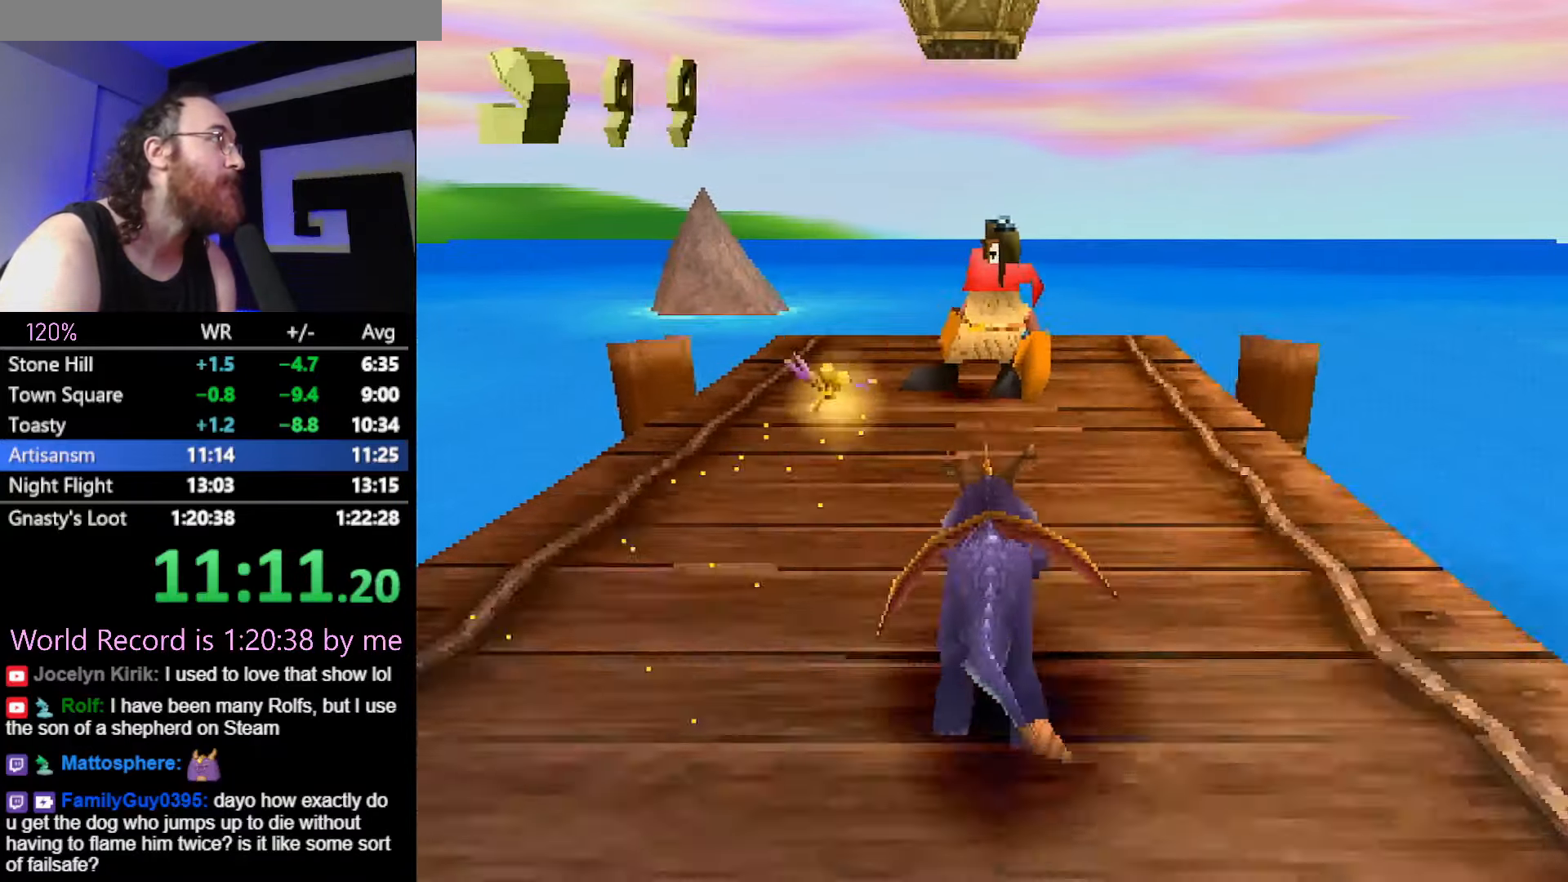
{"buttons": [], "button_events": []}
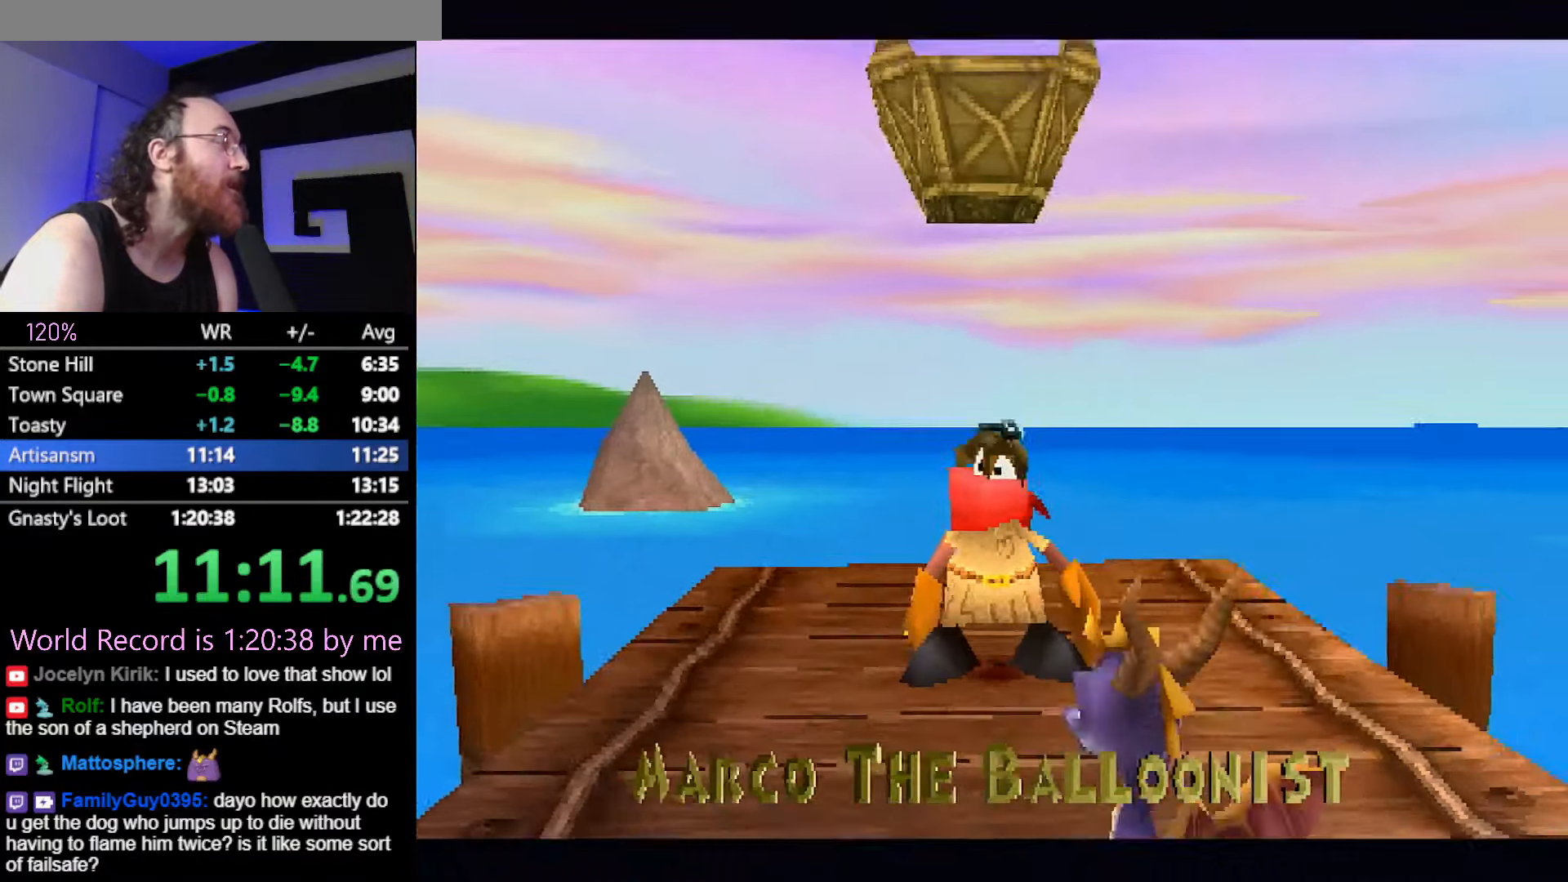
{"buttons": [], "button_events": []}
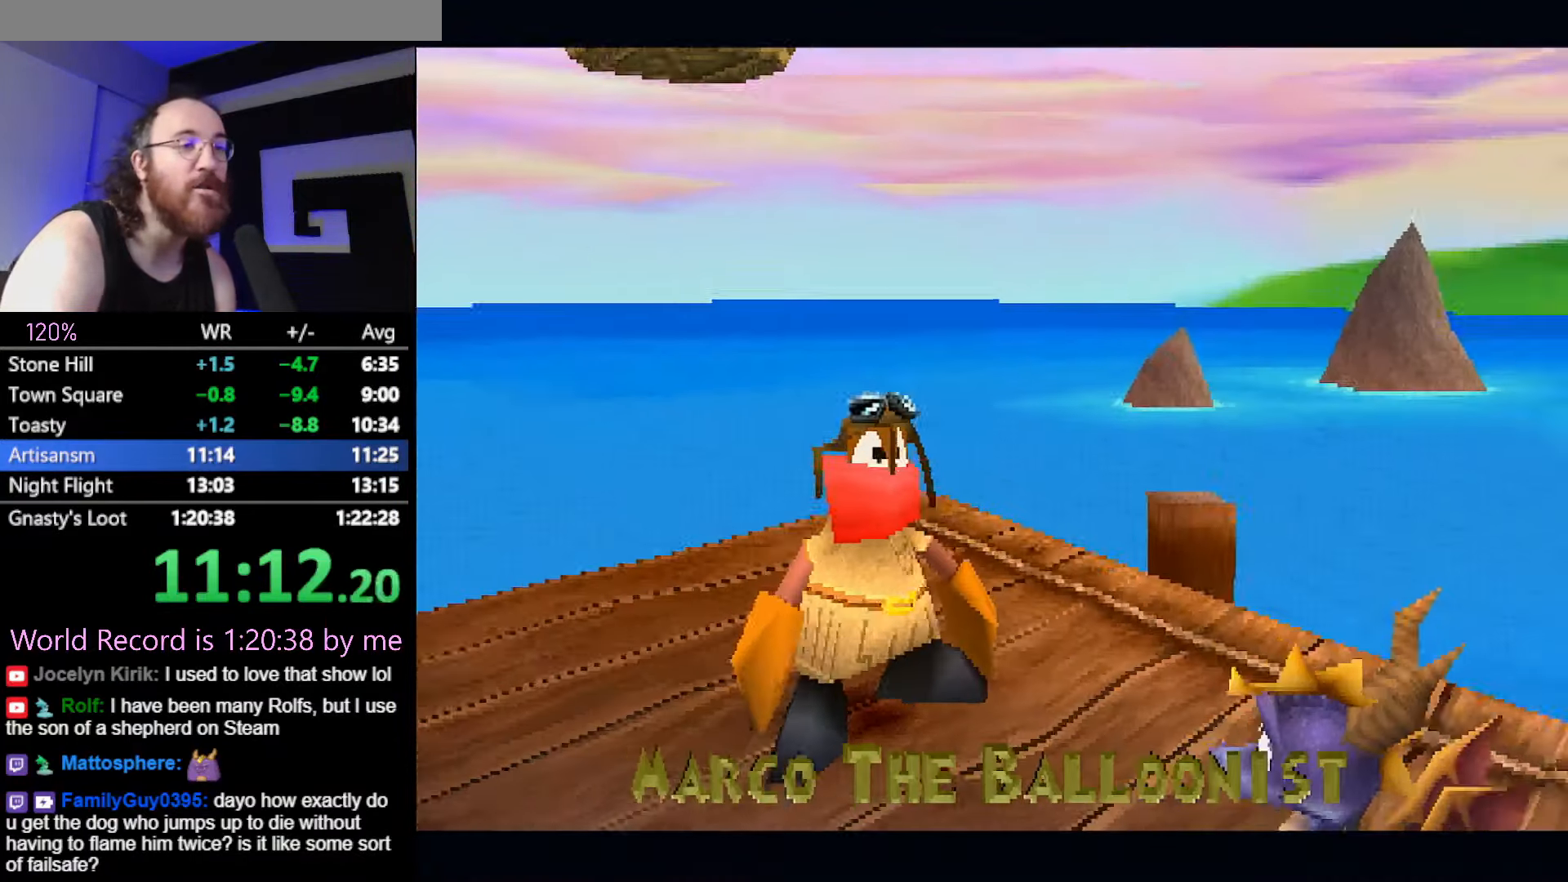
{"buttons": ["L1"], "button_events": [[117, "L2", "down"], [217, "L1", "down"], [250, "L2", "up"], [284, "R2", "down"], [334, "L1", "up"], [334, "L2", "down"], [367, "R1", "down"], [434, "L1", "down"], [434, "R2", "up"], [467, "L2", "up"], [467, "R1", "up"]]}
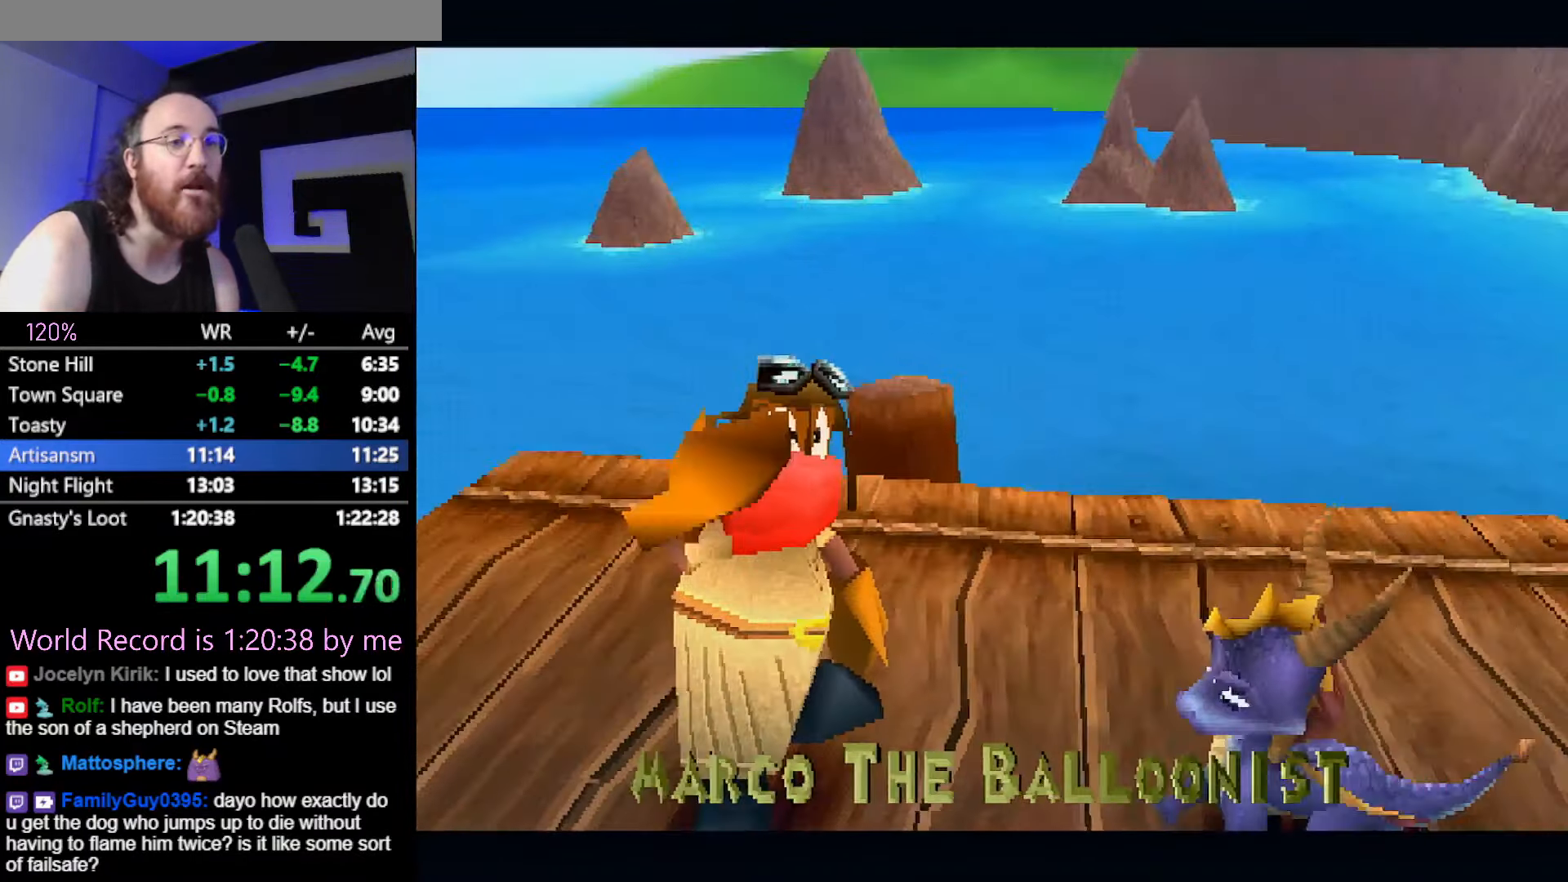
{"buttons": [], "button_events": [[50, "L1", "up"], [50, "L2", "down"], [116, "L1", "down"], [166, "L2", "up"], [233, "L1", "up"], [233, "L2", "down"], [283, "L2", "up"]]}